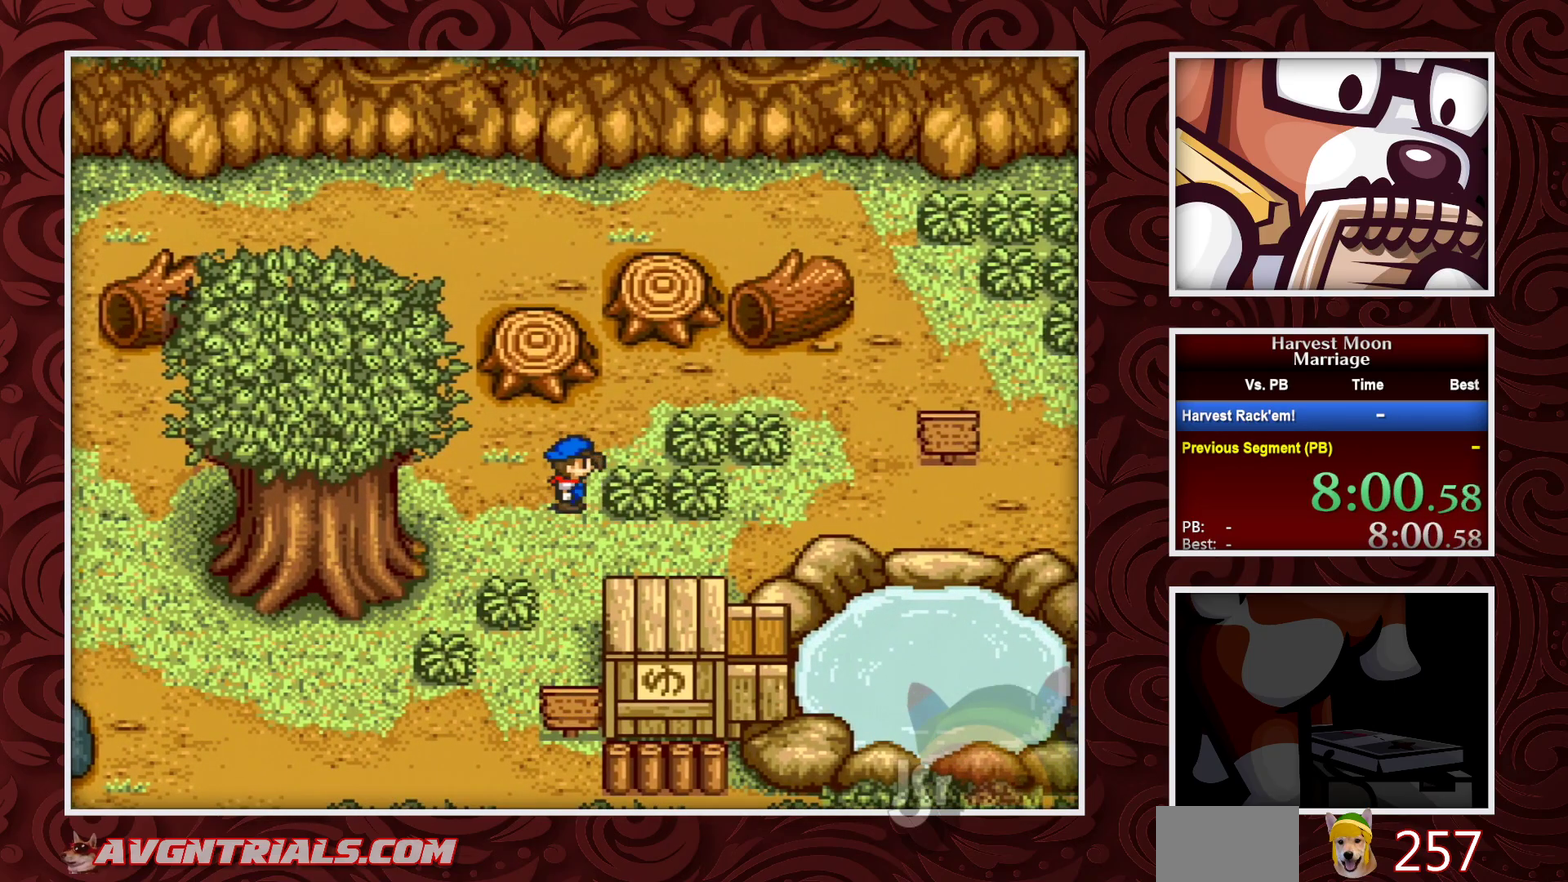
Gameplay with a controller (Nintendo layout); each line is a JSON object with the inputs held at the frame after it. "events" lists button and stick changes between this image and that frame as [ms after this image, input, new state], when the widget could be followed in between. Not read: L3 R3.
{"buttons": ["B", "DPAD_RIGHT"], "events": [[100, "DPAD_DOWN", "down"], [150, "DPAD_RIGHT", "up"], [217, "DPAD_RIGHT", "down"], [283, "DPAD_DOWN", "up"]]}
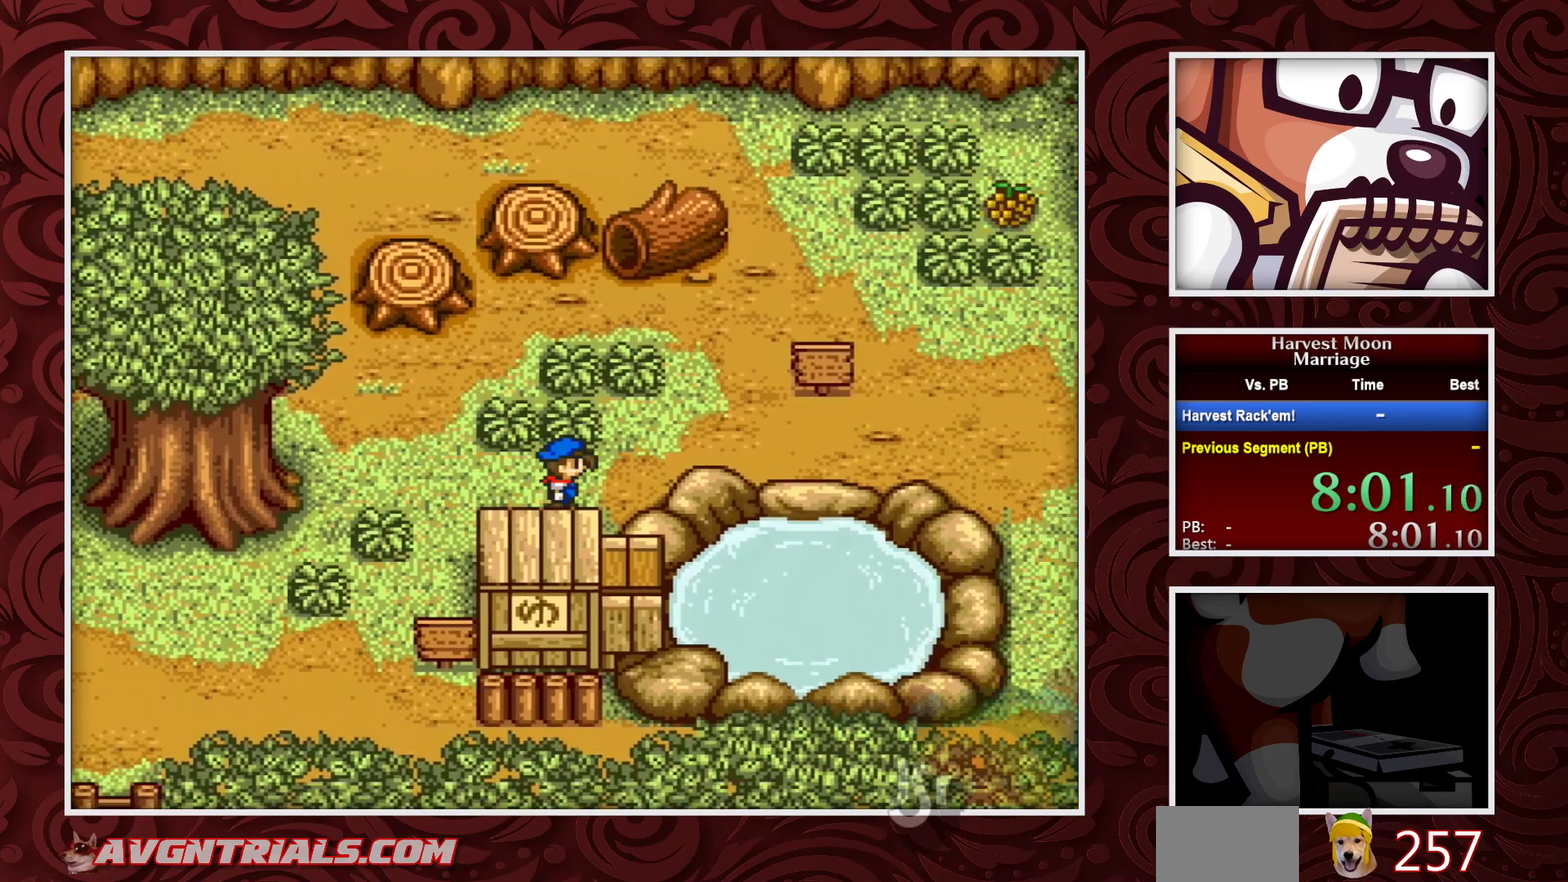
{"buttons": ["B", "DPAD_LEFT"], "events": [[217, "DPAD_RIGHT", "up"], [483, "DPAD_LEFT", "down"]]}
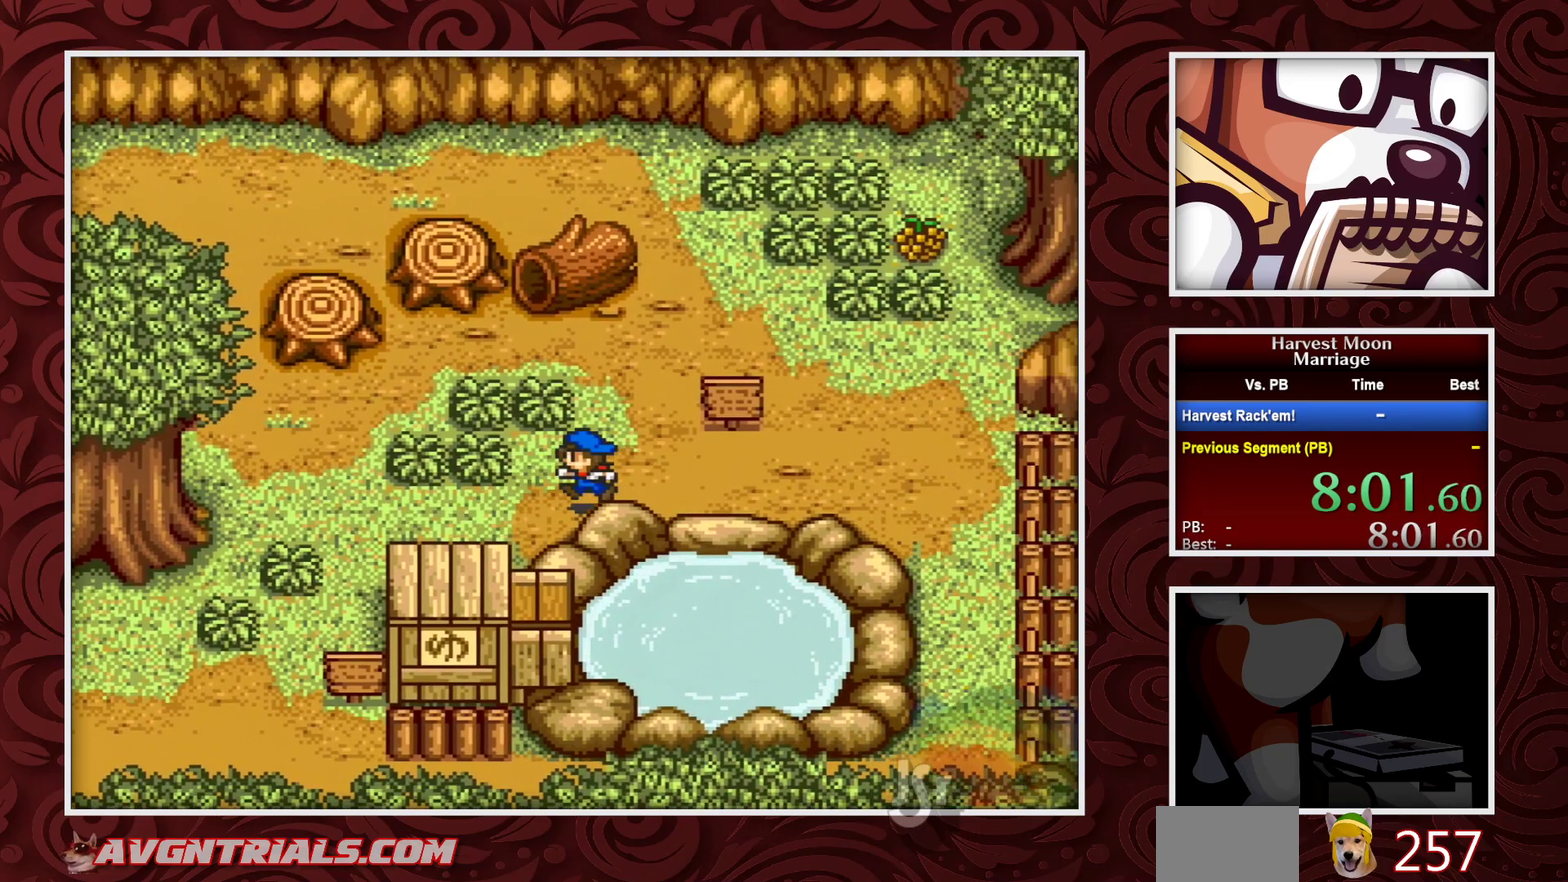
{"buttons": ["B", "DPAD_LEFT"], "events": [[167, "DPAD_DOWN", "down"], [317, "DPAD_DOWN", "up"]]}
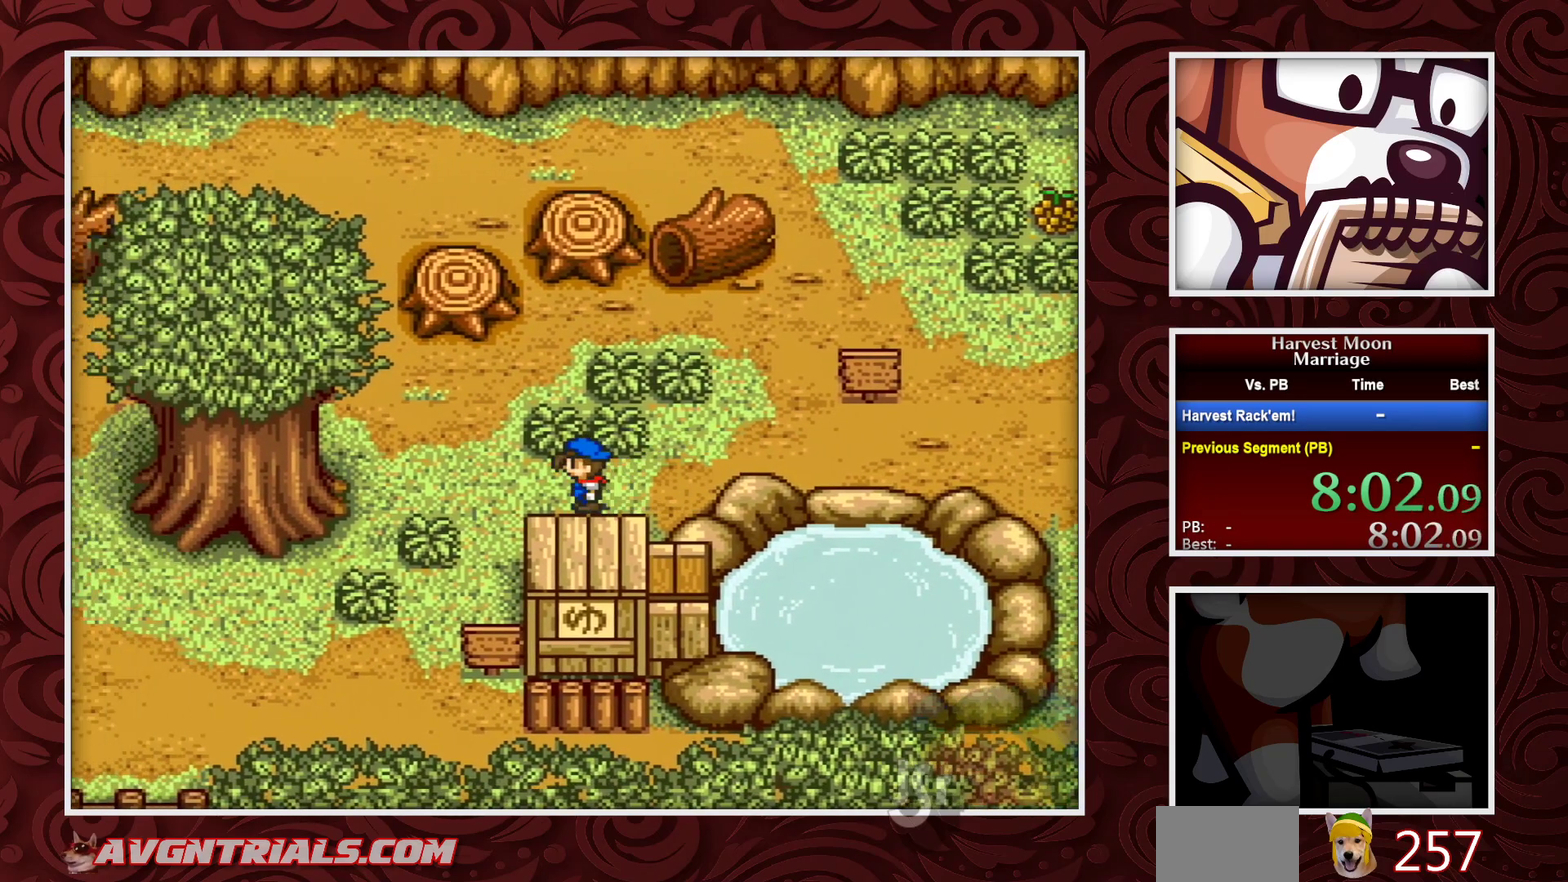
{"buttons": ["B", "DPAD_DOWN", "DPAD_LEFT"], "events": [[233, "DPAD_DOWN", "down"], [267, "DPAD_LEFT", "up"], [467, "DPAD_LEFT", "down"]]}
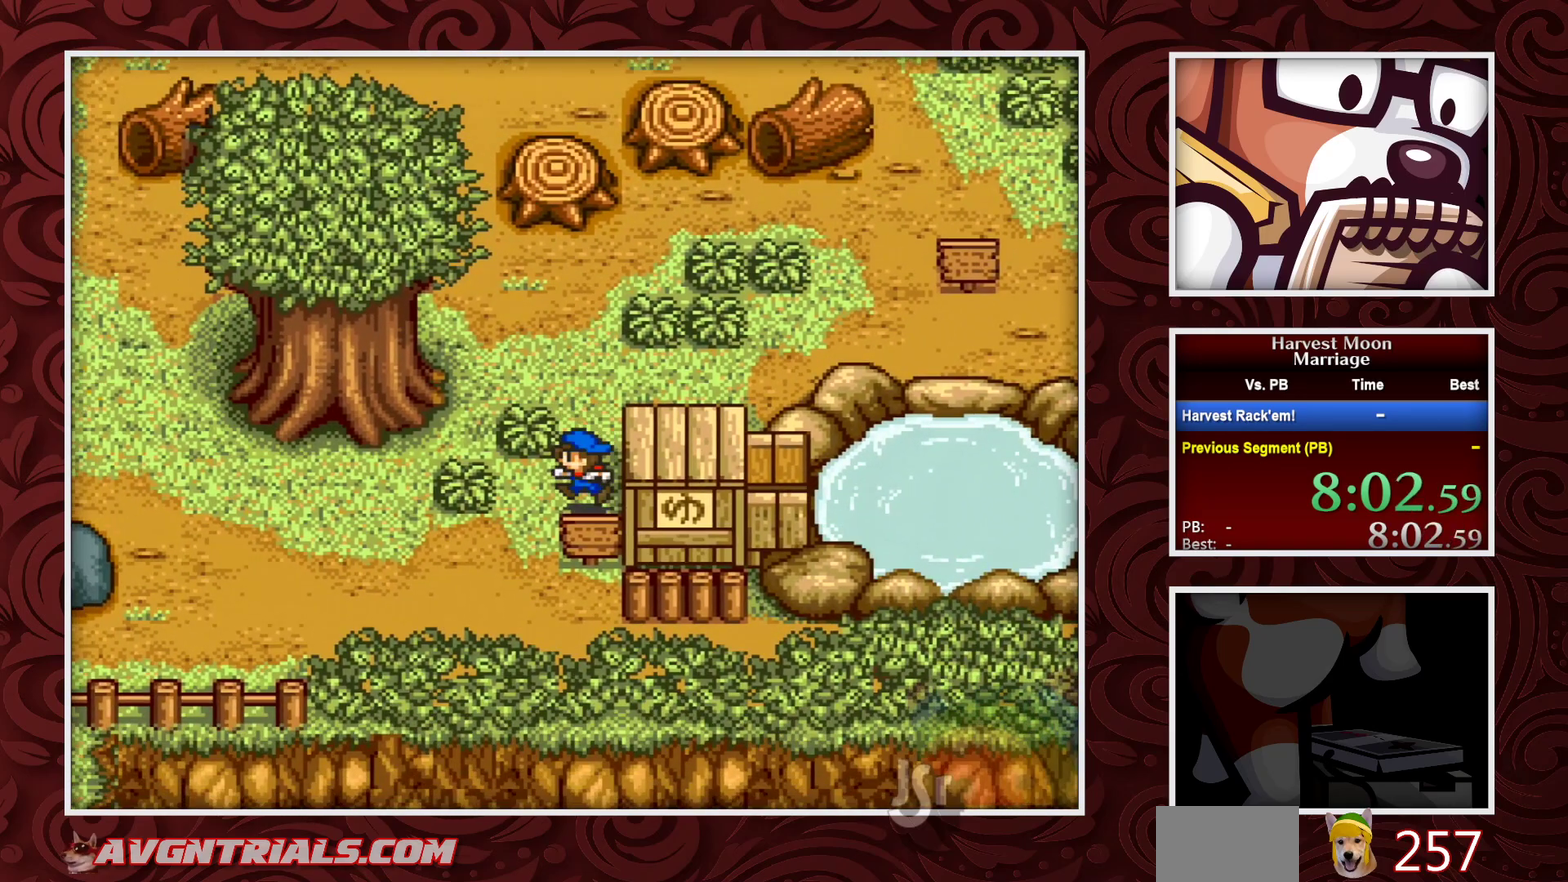
{"buttons": ["B", "DPAD_LEFT"], "events": [[17, "DPAD_DOWN", "up"], [133, "DPAD_DOWN", "down"], [200, "DPAD_LEFT", "up"], [250, "DPAD_LEFT", "down"], [283, "DPAD_DOWN", "up"]]}
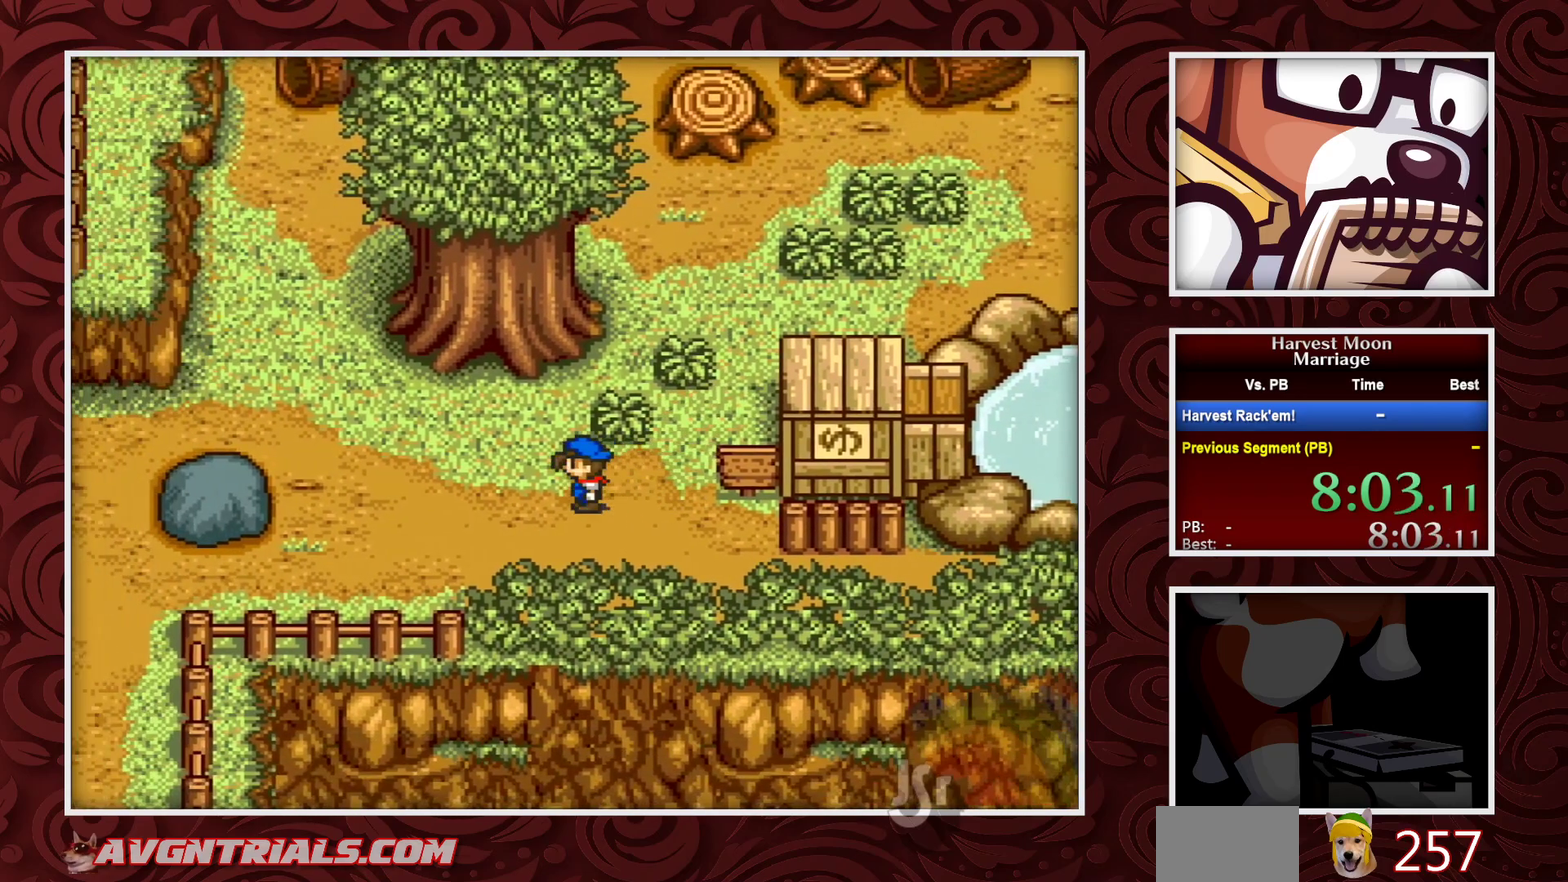
{"buttons": ["B", "DPAD_UP", "DPAD_LEFT"], "events": [[450, "DPAD_UP", "down"]]}
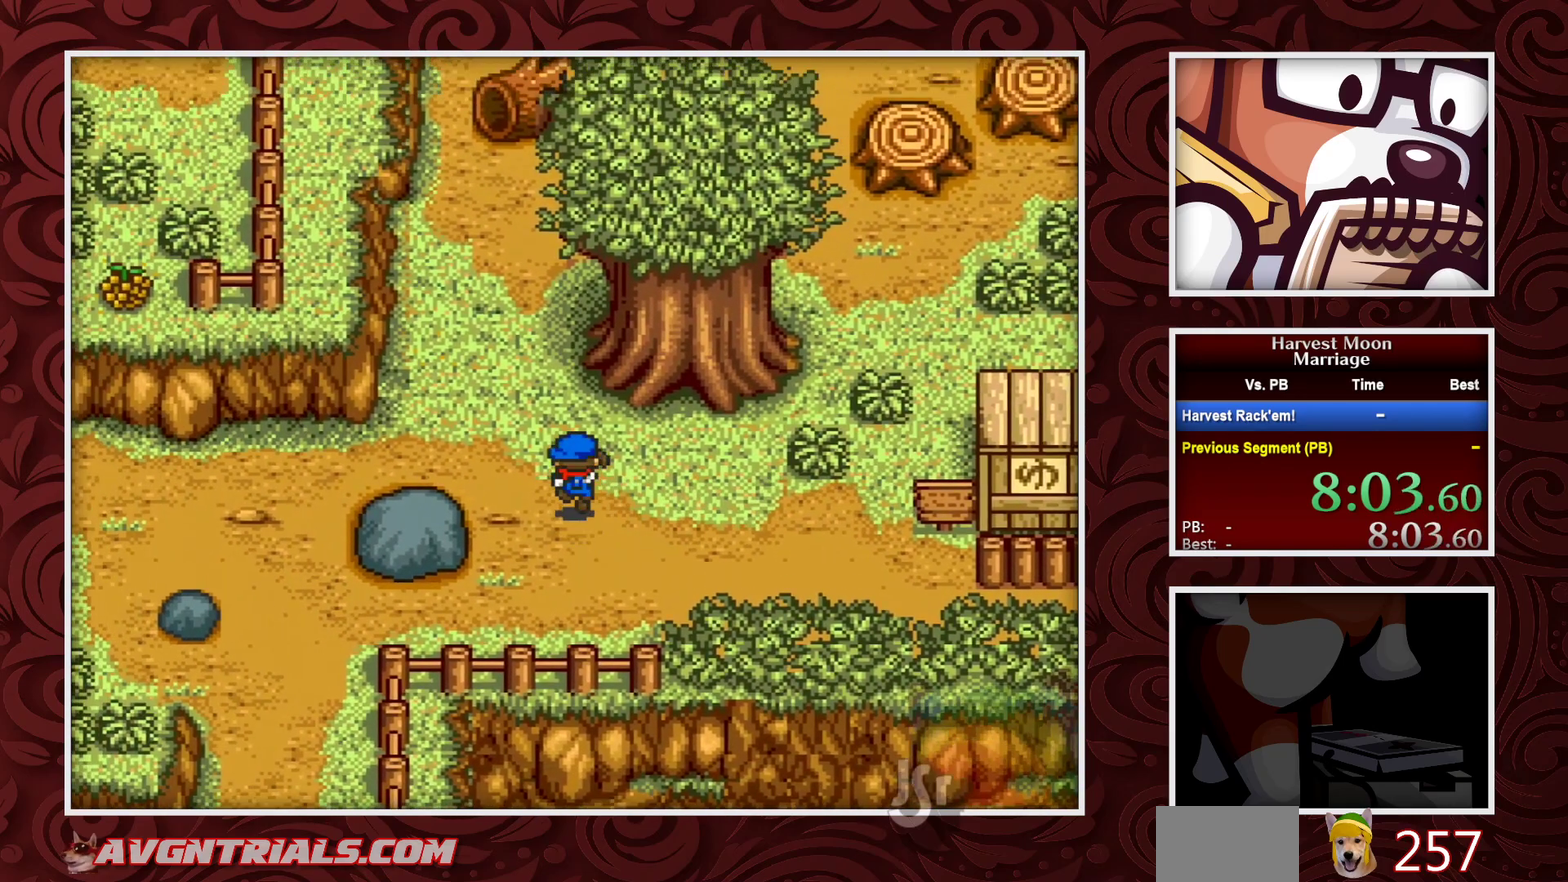
{"buttons": ["B", "DPAD_LEFT"], "events": [[50, "DPAD_UP", "up"]]}
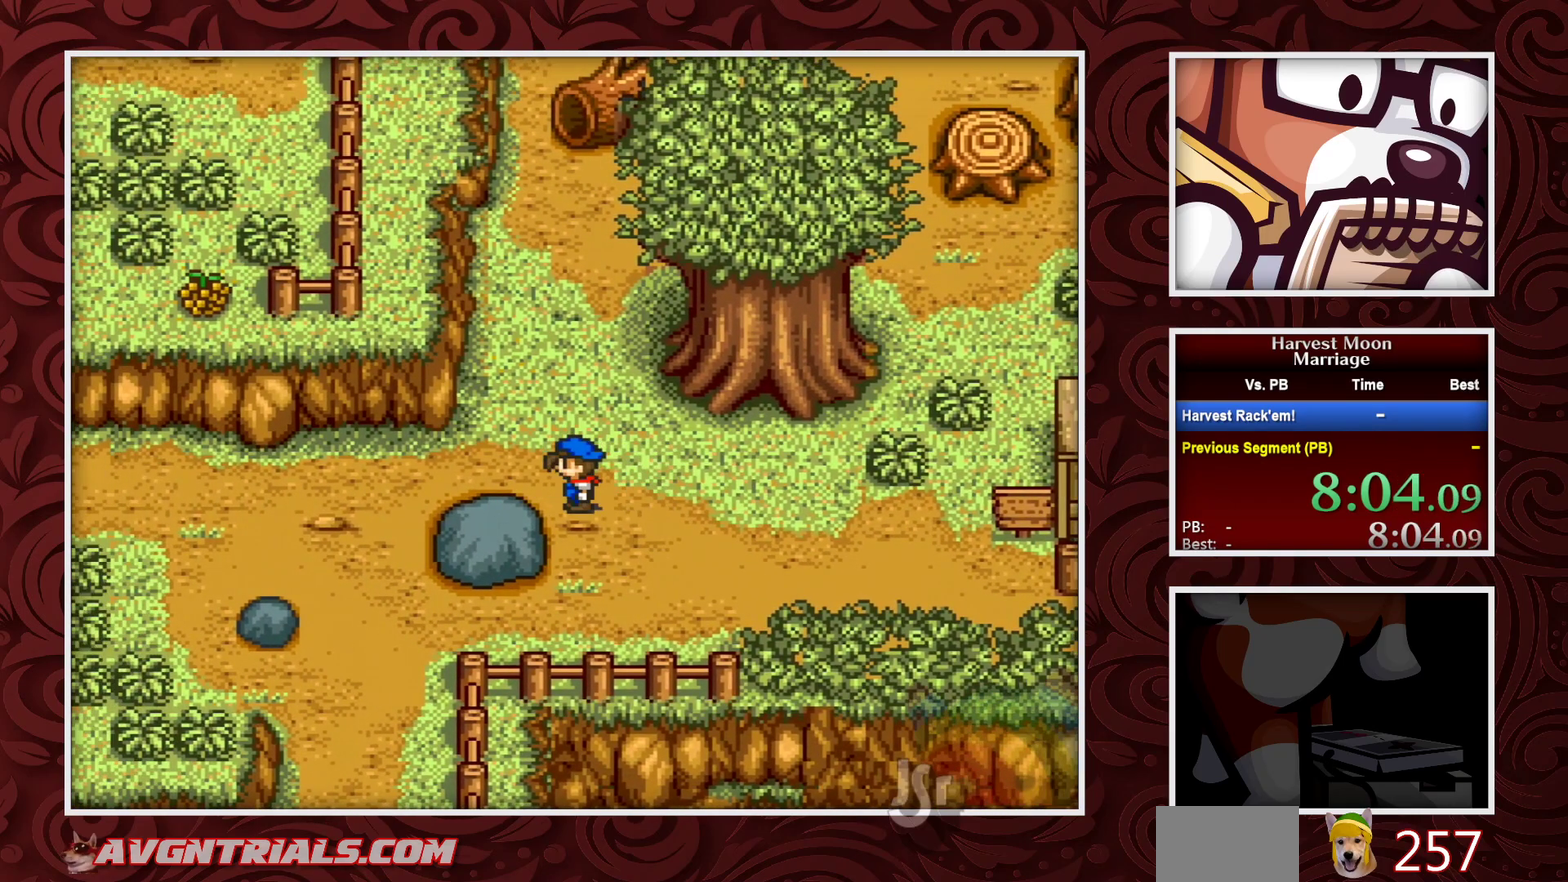
{"buttons": ["B", "DPAD_LEFT"], "events": [[217, "DPAD_LEFT", "up"], [217, "DPAD_UP", "down"], [317, "DPAD_LEFT", "down"], [400, "DPAD_UP", "up"]]}
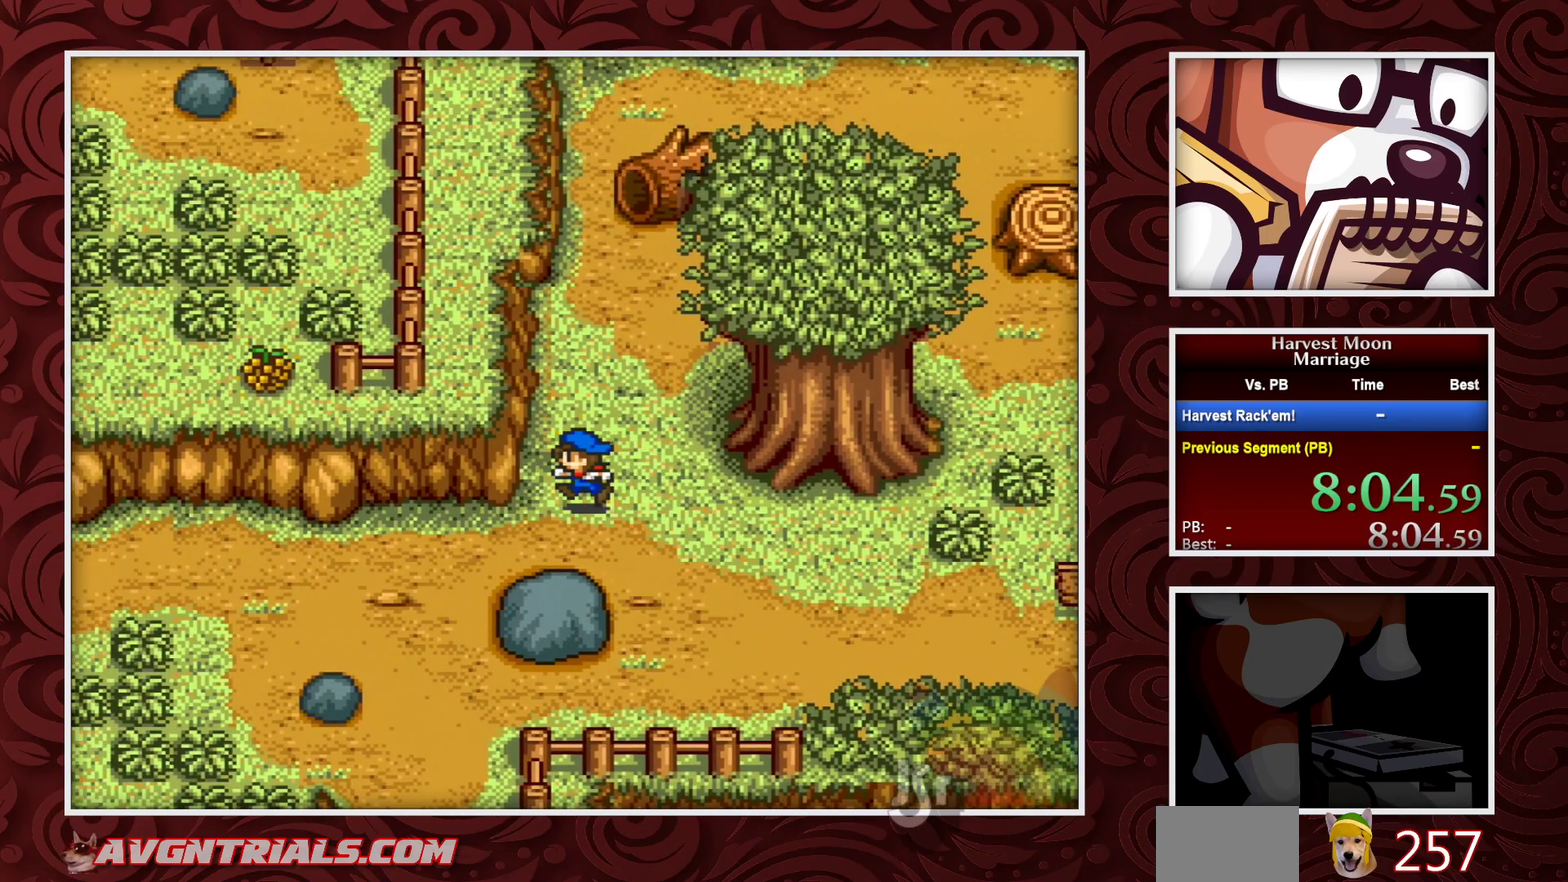
{"buttons": ["B", "DPAD_LEFT"], "events": [[83, "DPAD_DOWN", "down"], [200, "DPAD_DOWN", "up"]]}
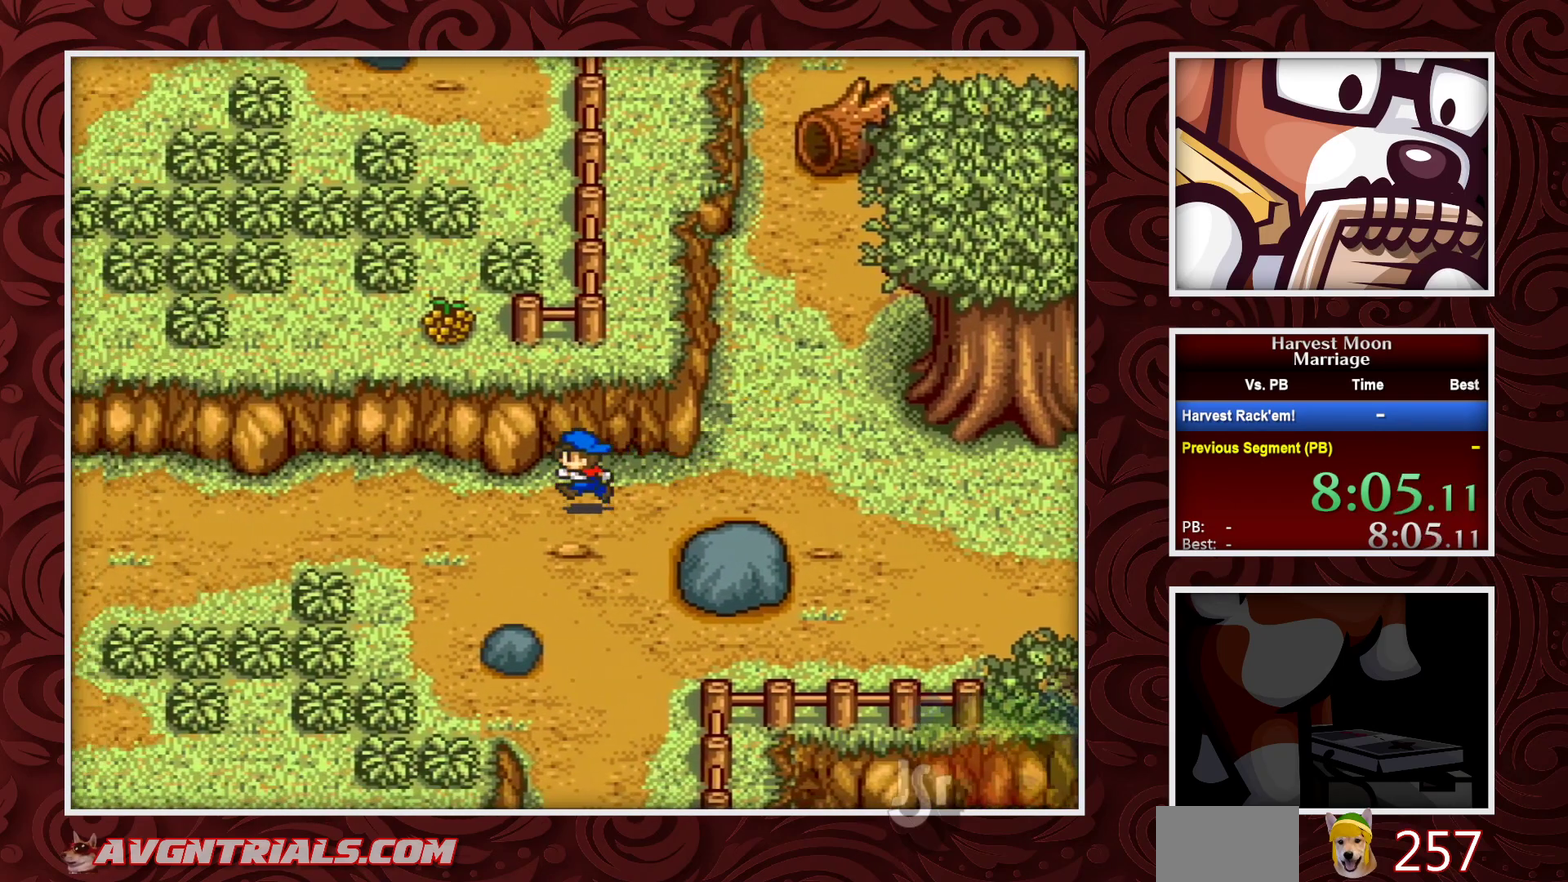
{"buttons": ["B", "DPAD_LEFT"], "events": []}
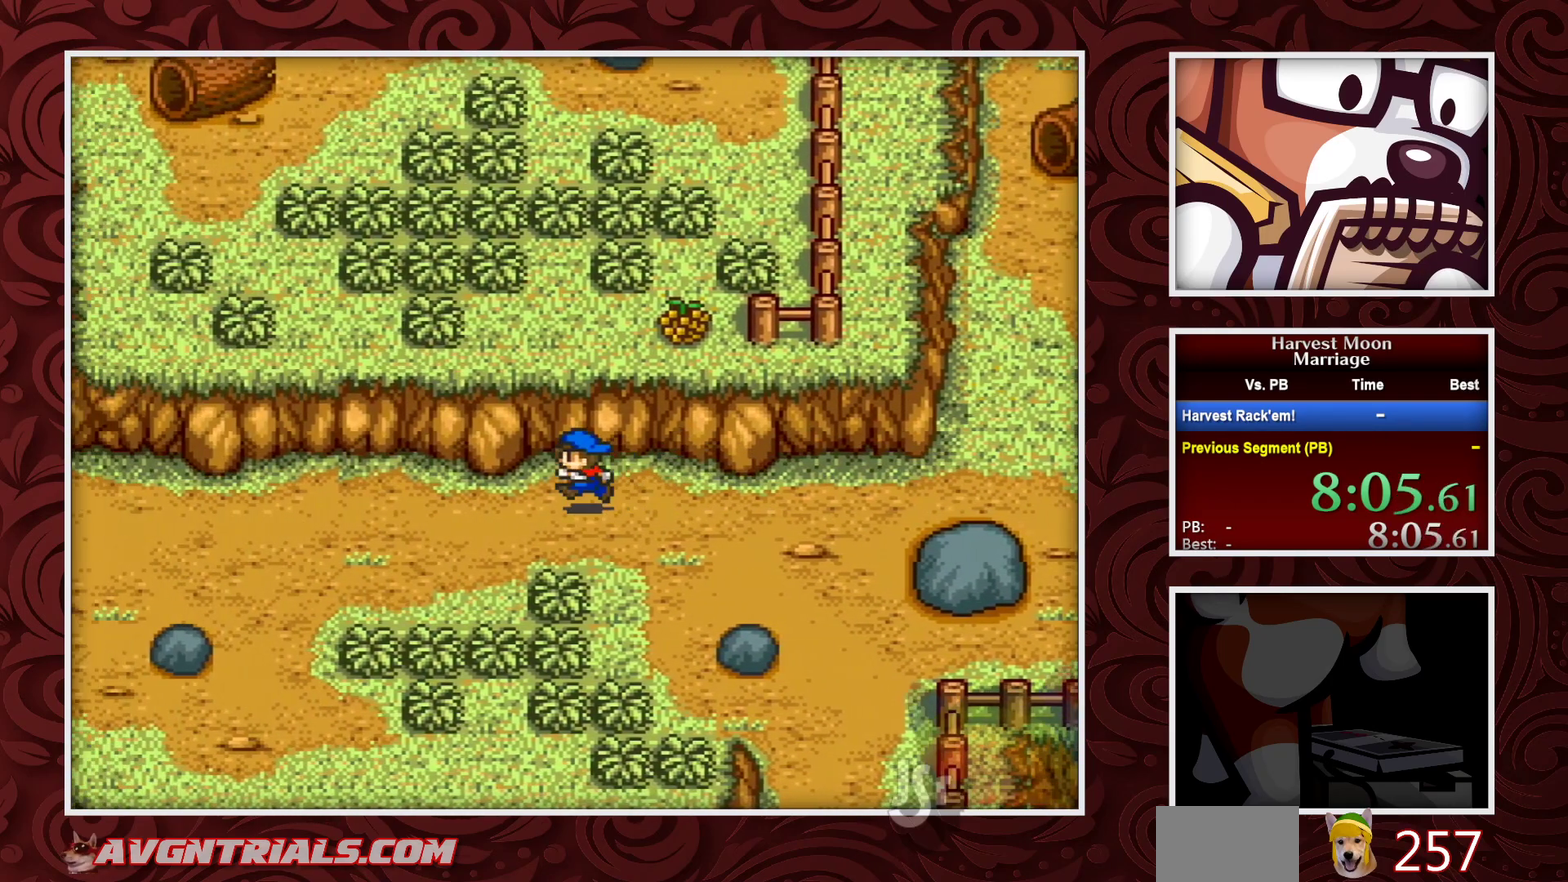
{"buttons": ["B", "DPAD_LEFT"], "events": []}
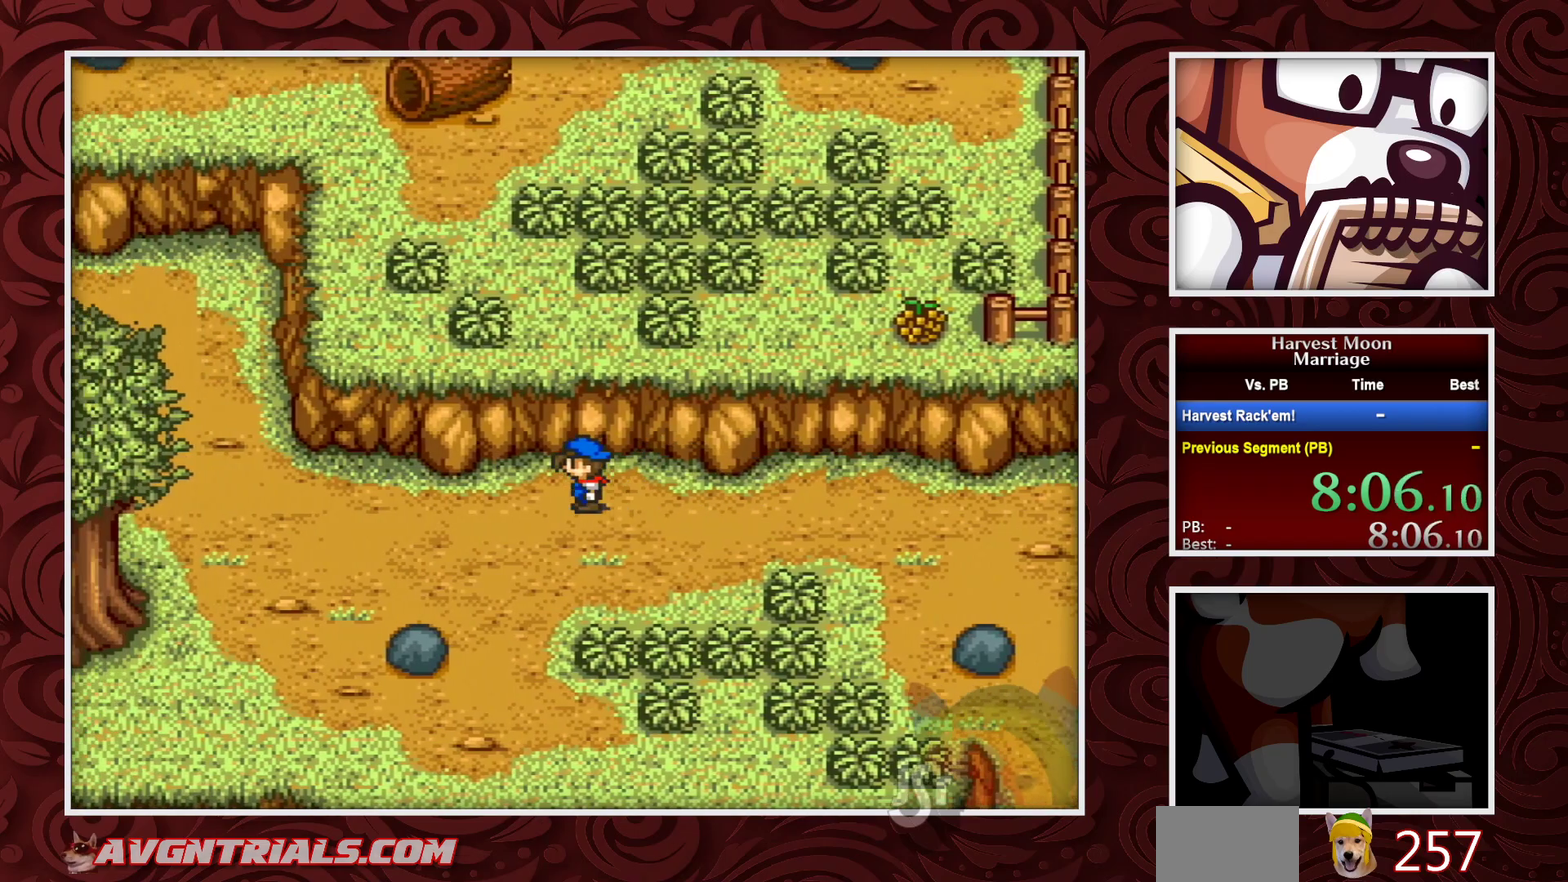
{"buttons": ["B", "DPAD_DOWN"], "events": [[300, "DPAD_LEFT", "up"], [317, "DPAD_RIGHT", "down"], [333, "DPAD_DOWN", "down"], [417, "DPAD_RIGHT", "up"]]}
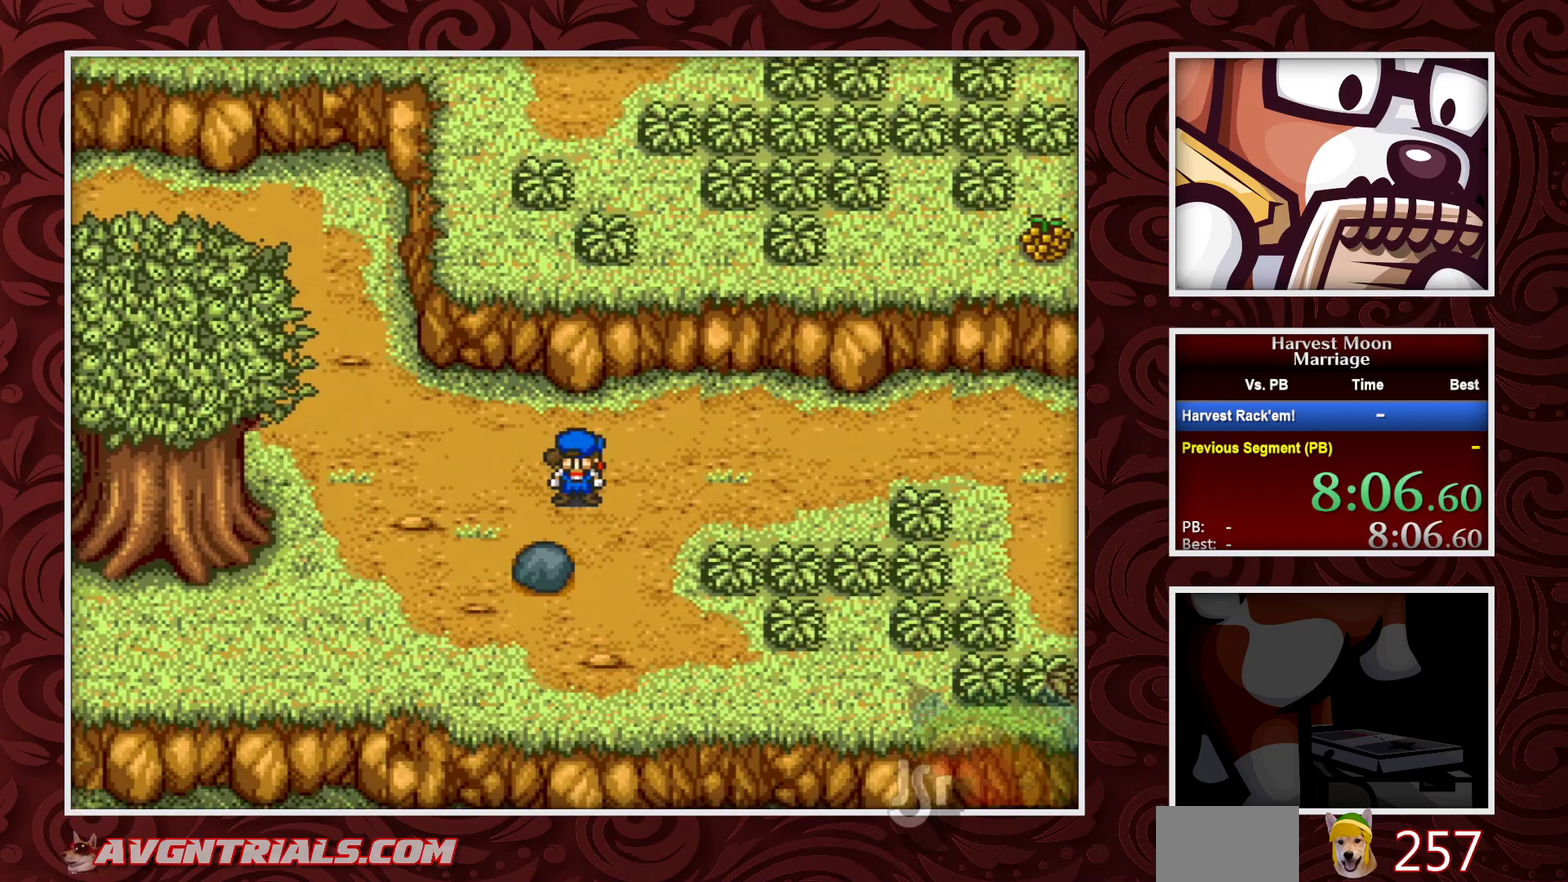
{"buttons": ["B", "DPAD_LEFT"], "events": [[250, "DPAD_RIGHT", "down"], [350, "DPAD_RIGHT", "up"], [433, "DPAD_DOWN", "up"], [433, "DPAD_LEFT", "down"]]}
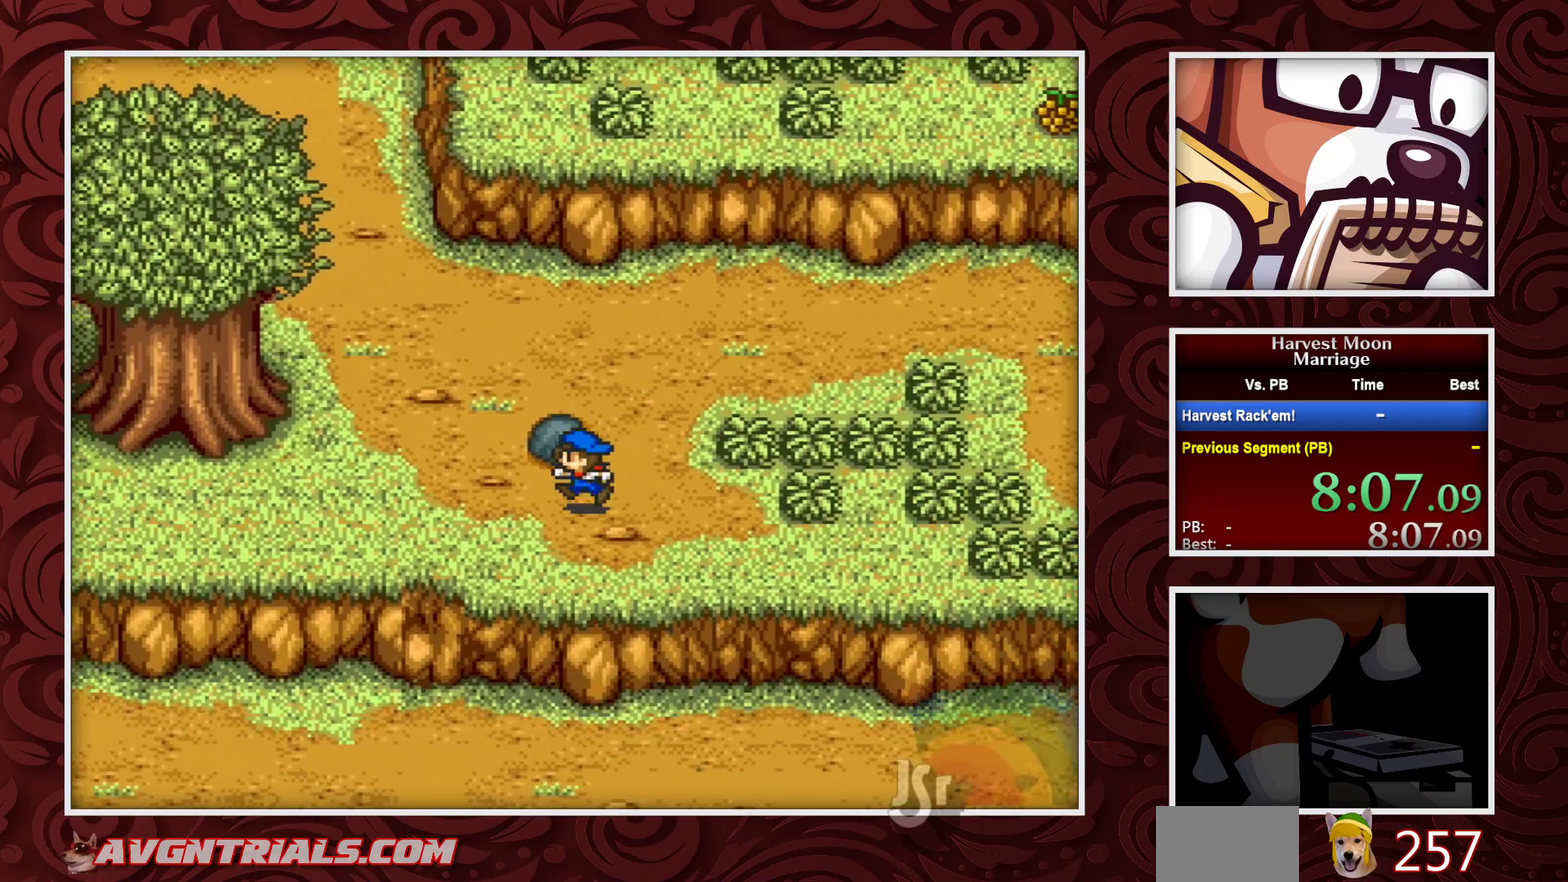
{"buttons": ["B", "DPAD_LEFT"], "events": []}
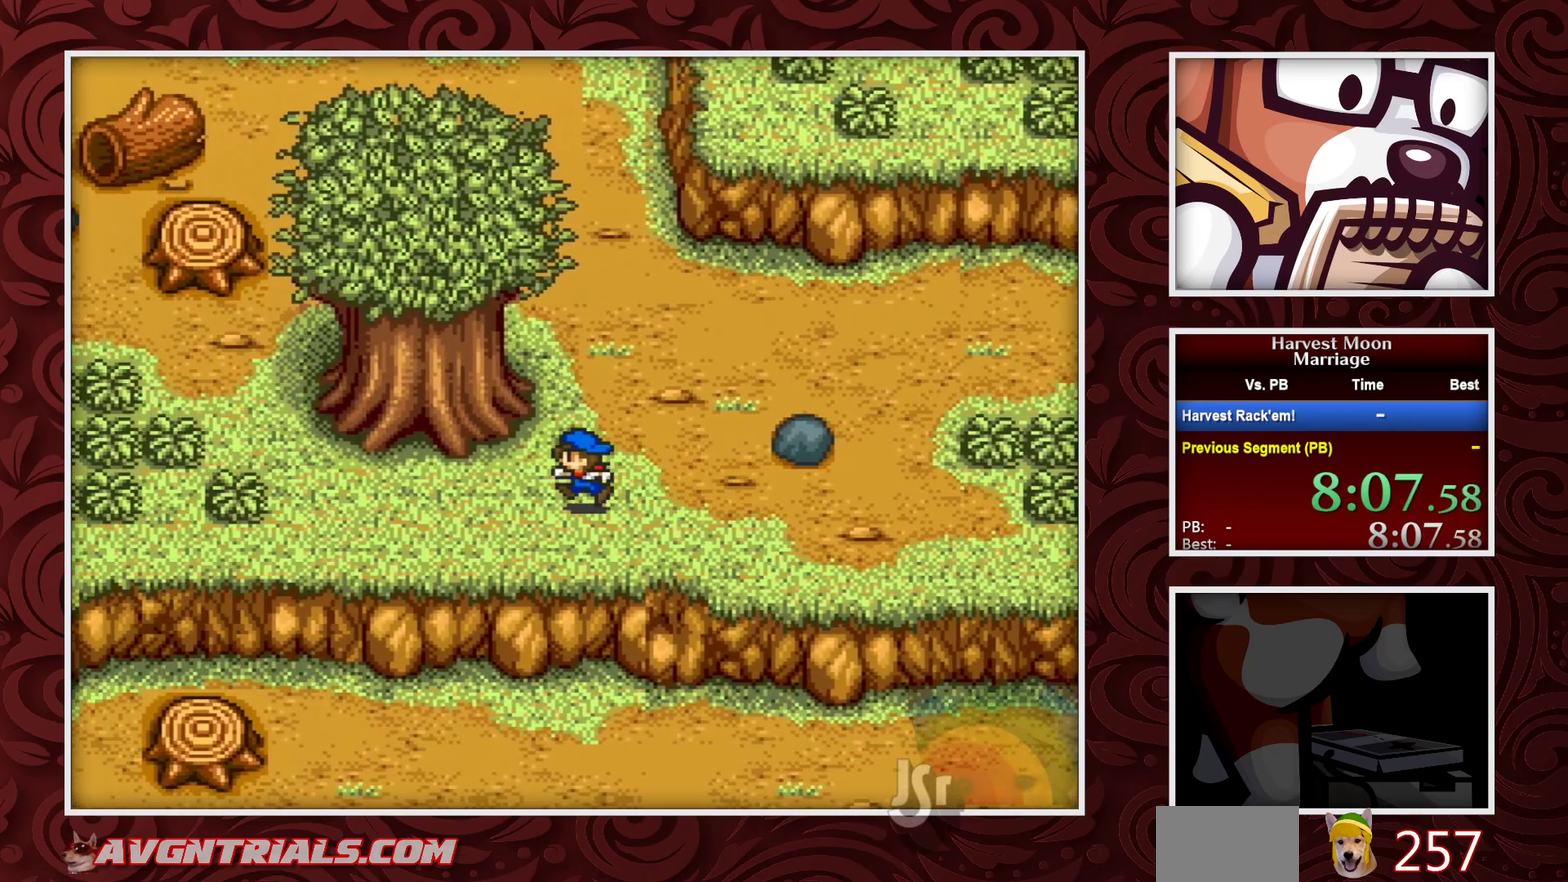
{"buttons": ["B", "DPAD_RIGHT"], "events": [[150, "DPAD_LEFT", "up"], [150, "DPAD_RIGHT", "down"]]}
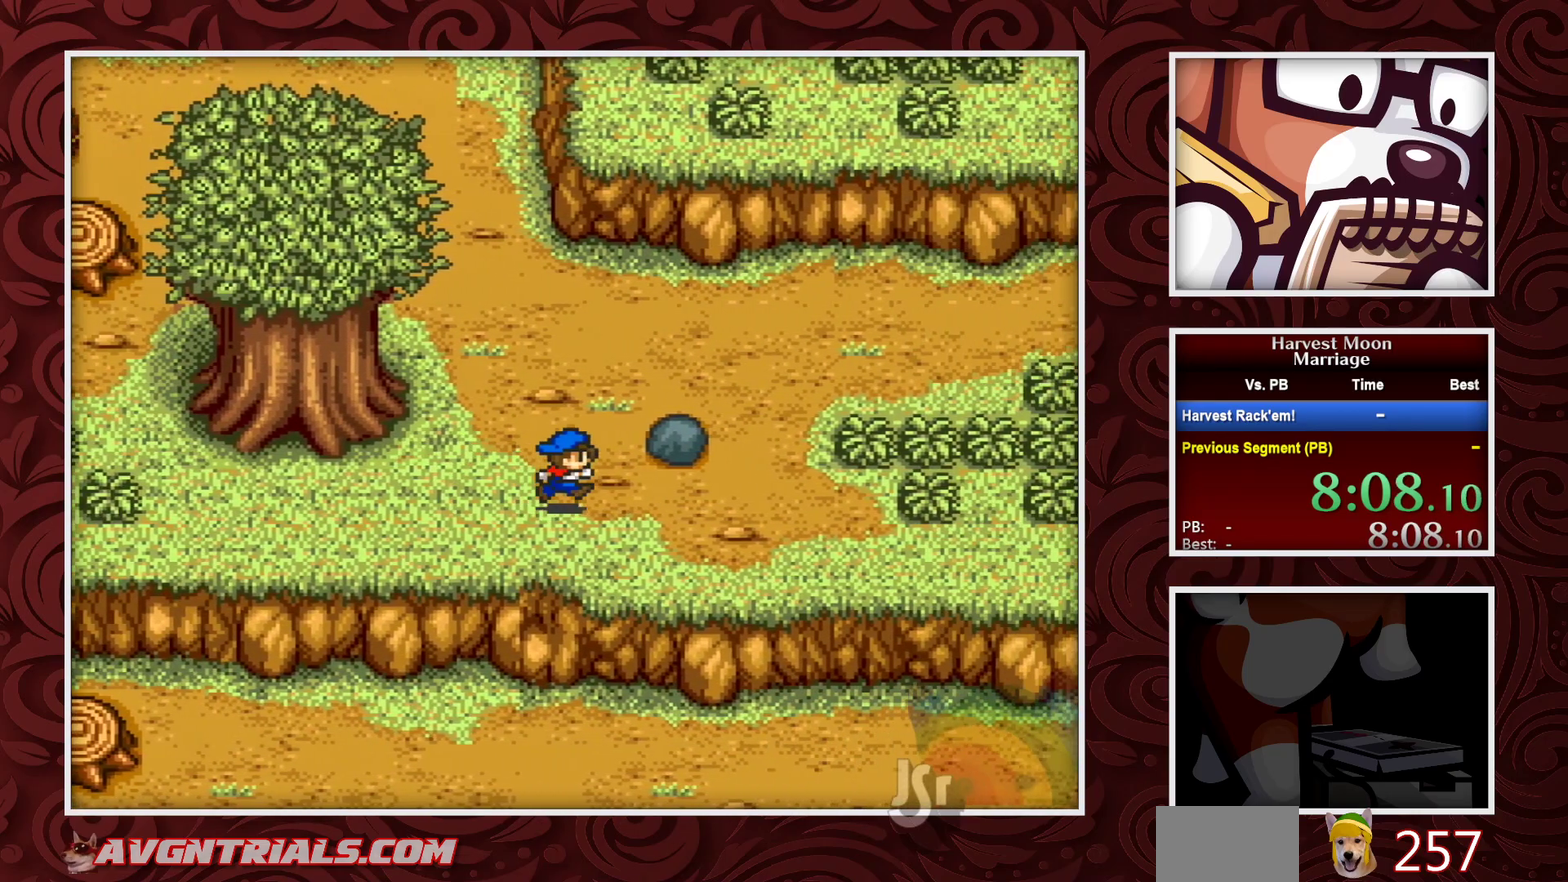
{"buttons": ["B", "DPAD_RIGHT"], "events": []}
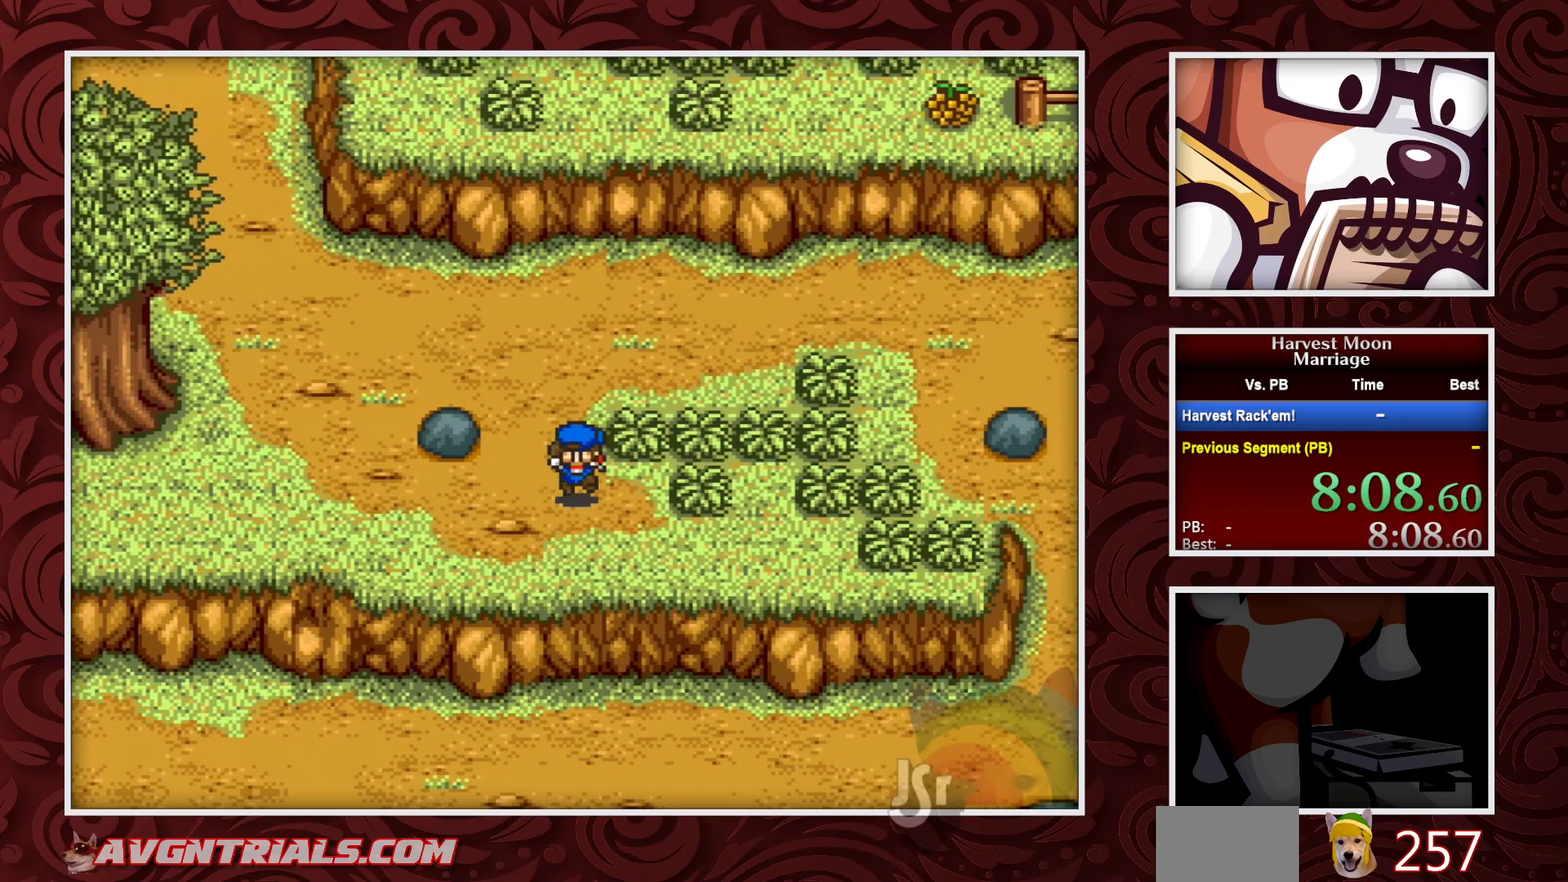
{"buttons": ["B", "DPAD_RIGHT"], "events": [[50, "DPAD_DOWN", "down"], [67, "DPAD_RIGHT", "up"], [350, "DPAD_DOWN", "up"], [483, "DPAD_RIGHT", "down"]]}
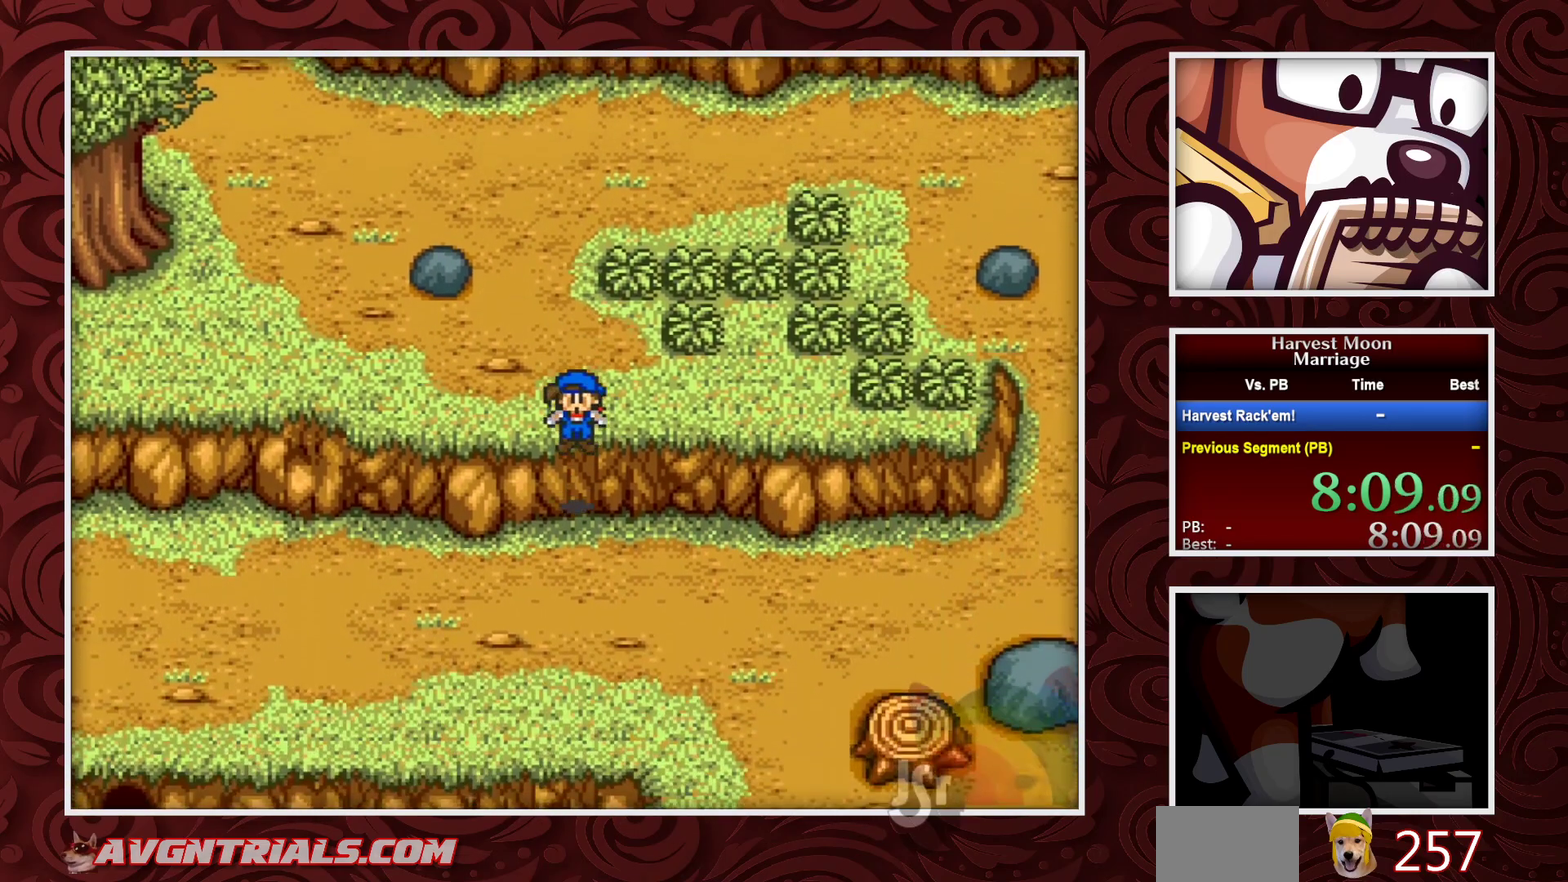
{"buttons": ["B", "DPAD_RIGHT"], "events": []}
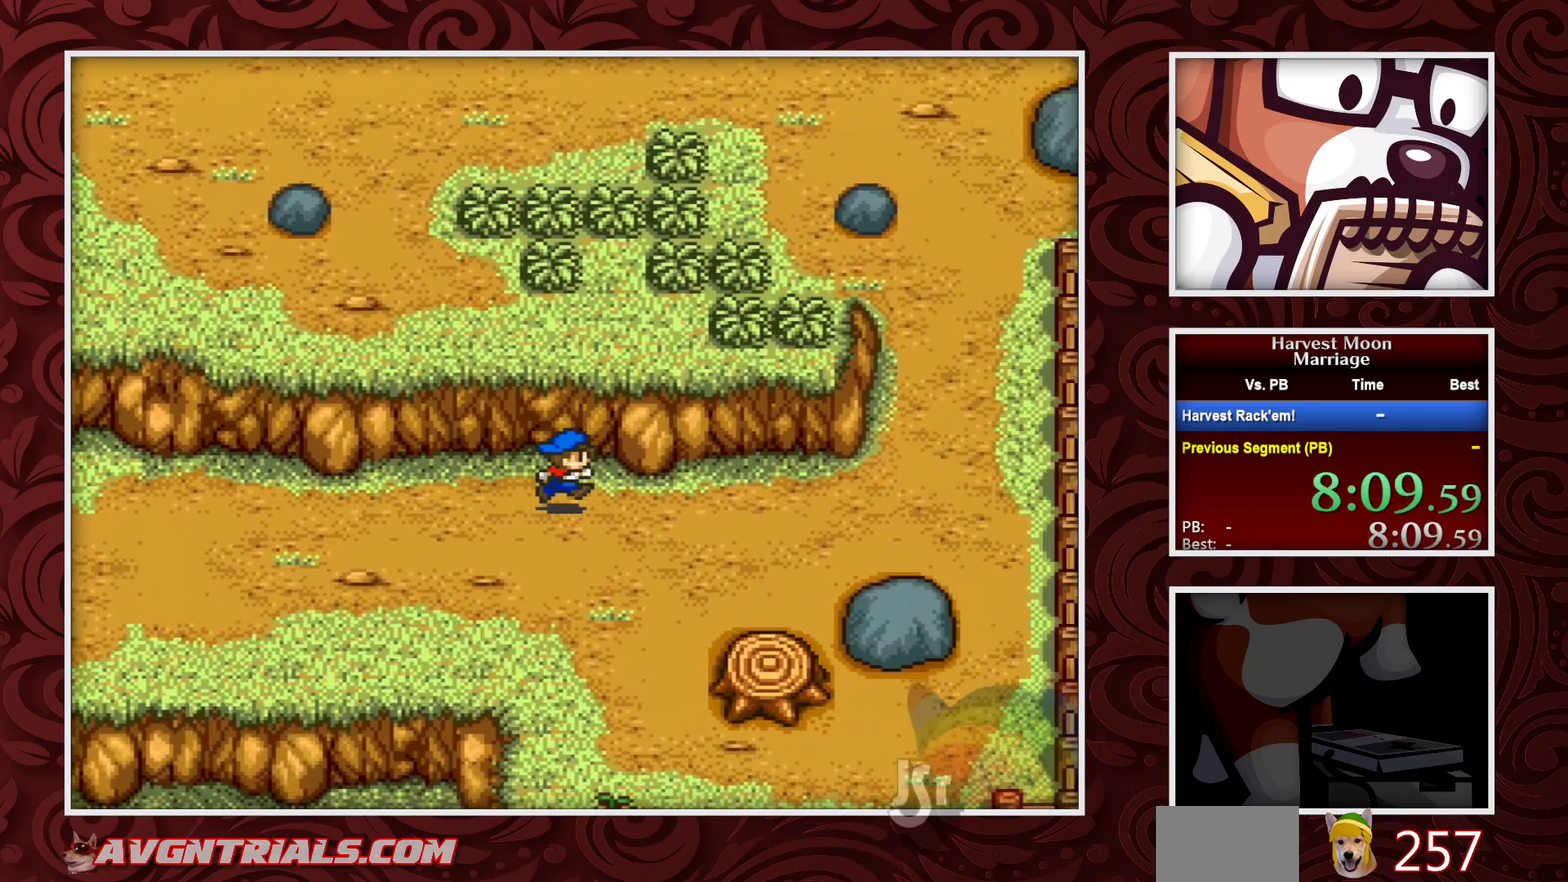
{"buttons": ["B", "DPAD_DOWN", "DPAD_RIGHT"], "events": [[467, "DPAD_DOWN", "down"]]}
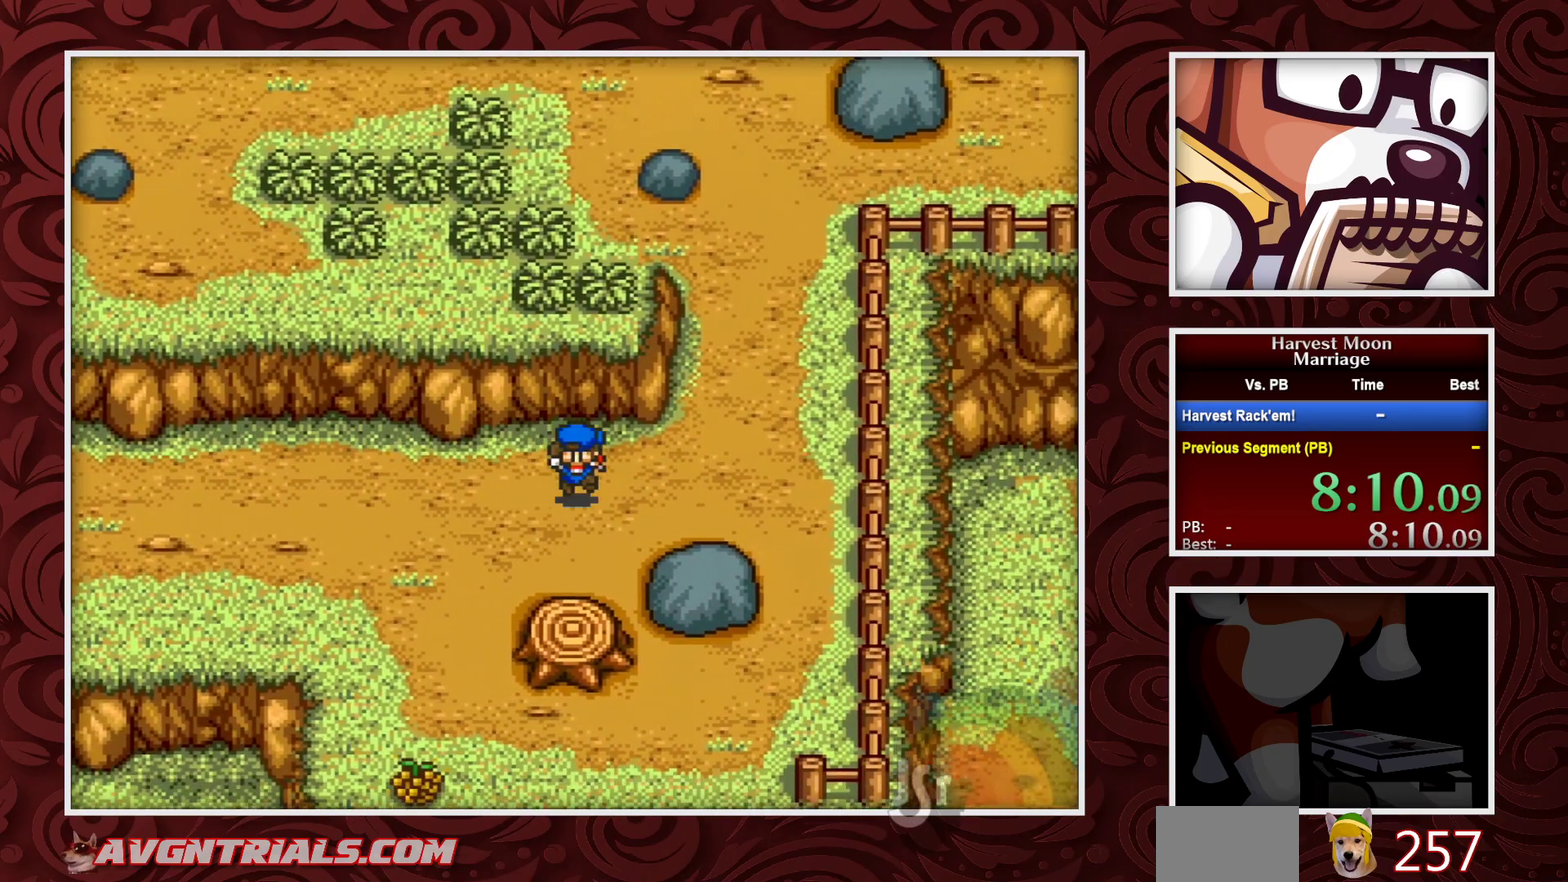
{"buttons": ["B", "DPAD_UP", "DPAD_RIGHT"], "events": [[267, "DPAD_DOWN", "up"], [400, "DPAD_UP", "down"]]}
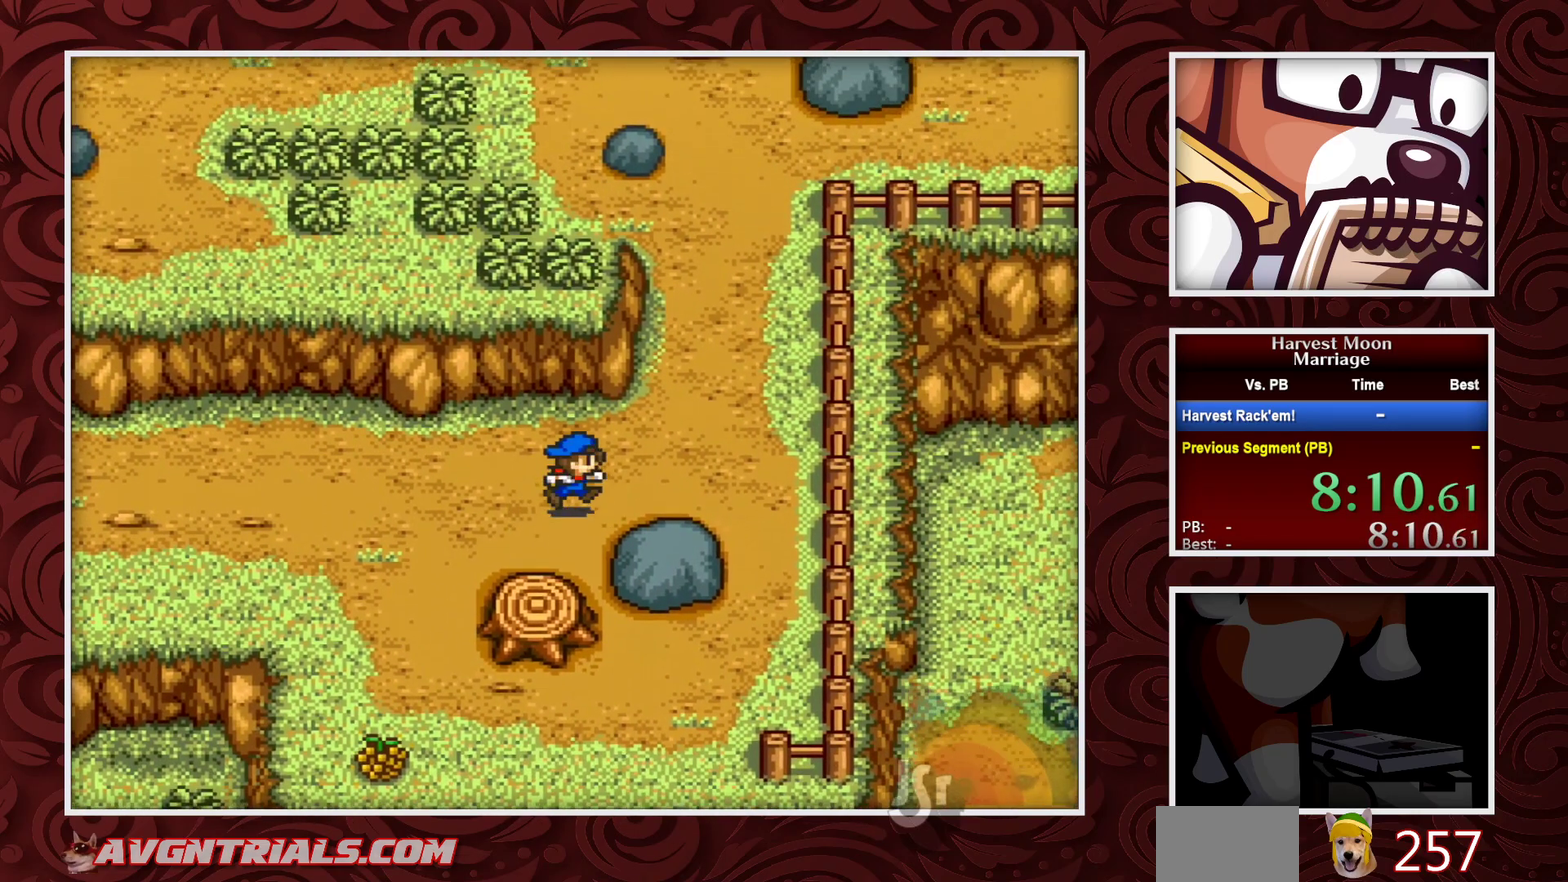
{"buttons": ["B", "DPAD_DOWN"], "events": [[17, "DPAD_UP", "up"], [467, "DPAD_DOWN", "down"], [500, "DPAD_RIGHT", "up"]]}
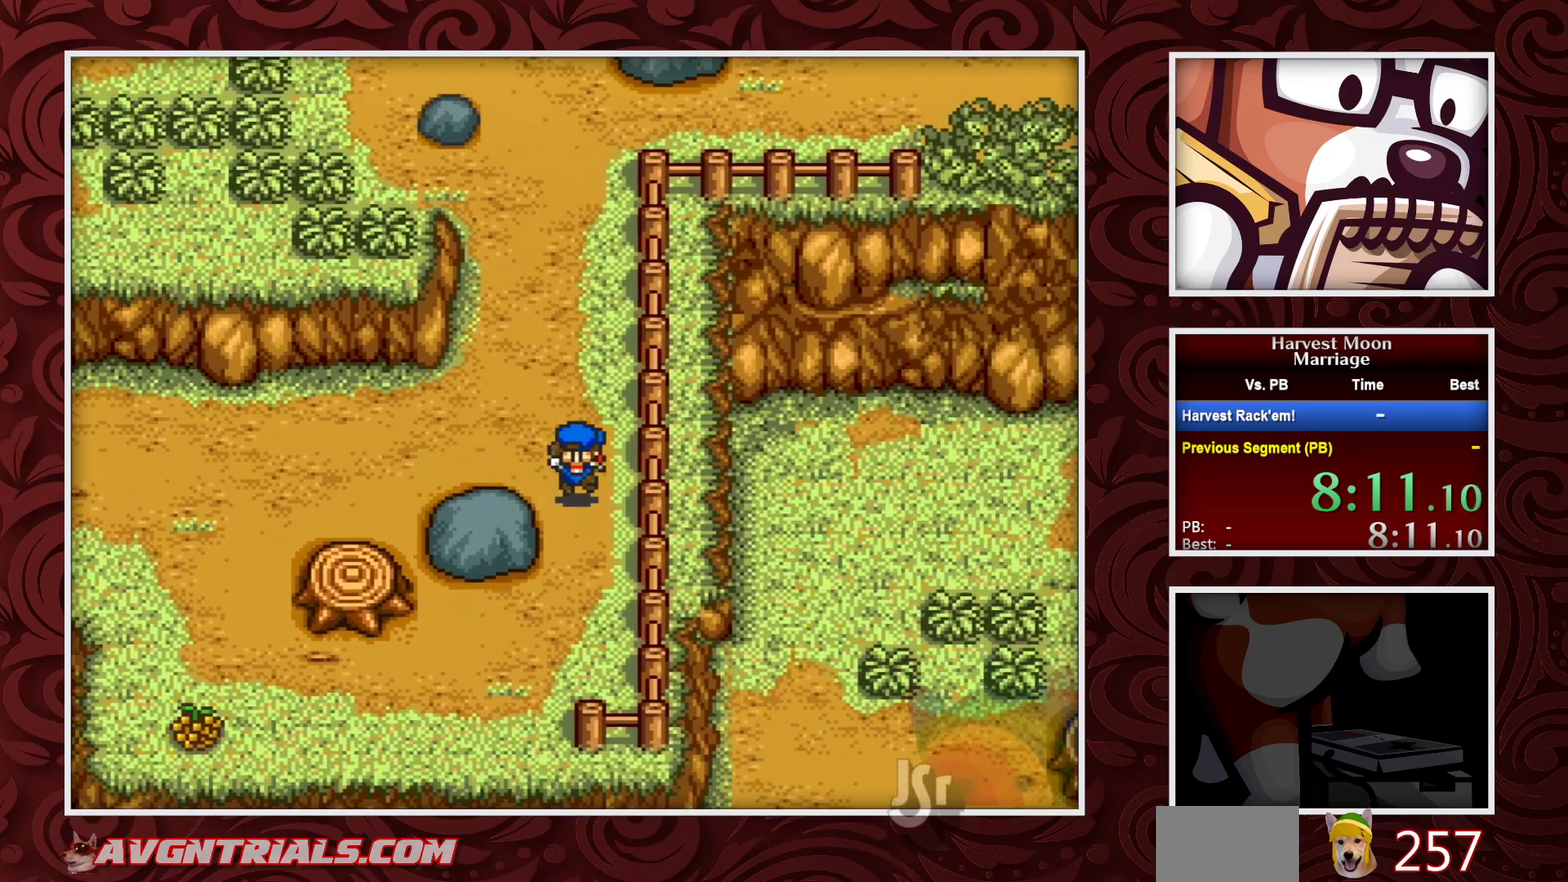
{"buttons": ["B", "DPAD_DOWN", "DPAD_LEFT"], "events": [[383, "DPAD_DOWN", "up"], [383, "DPAD_LEFT", "down"], [467, "DPAD_DOWN", "down"]]}
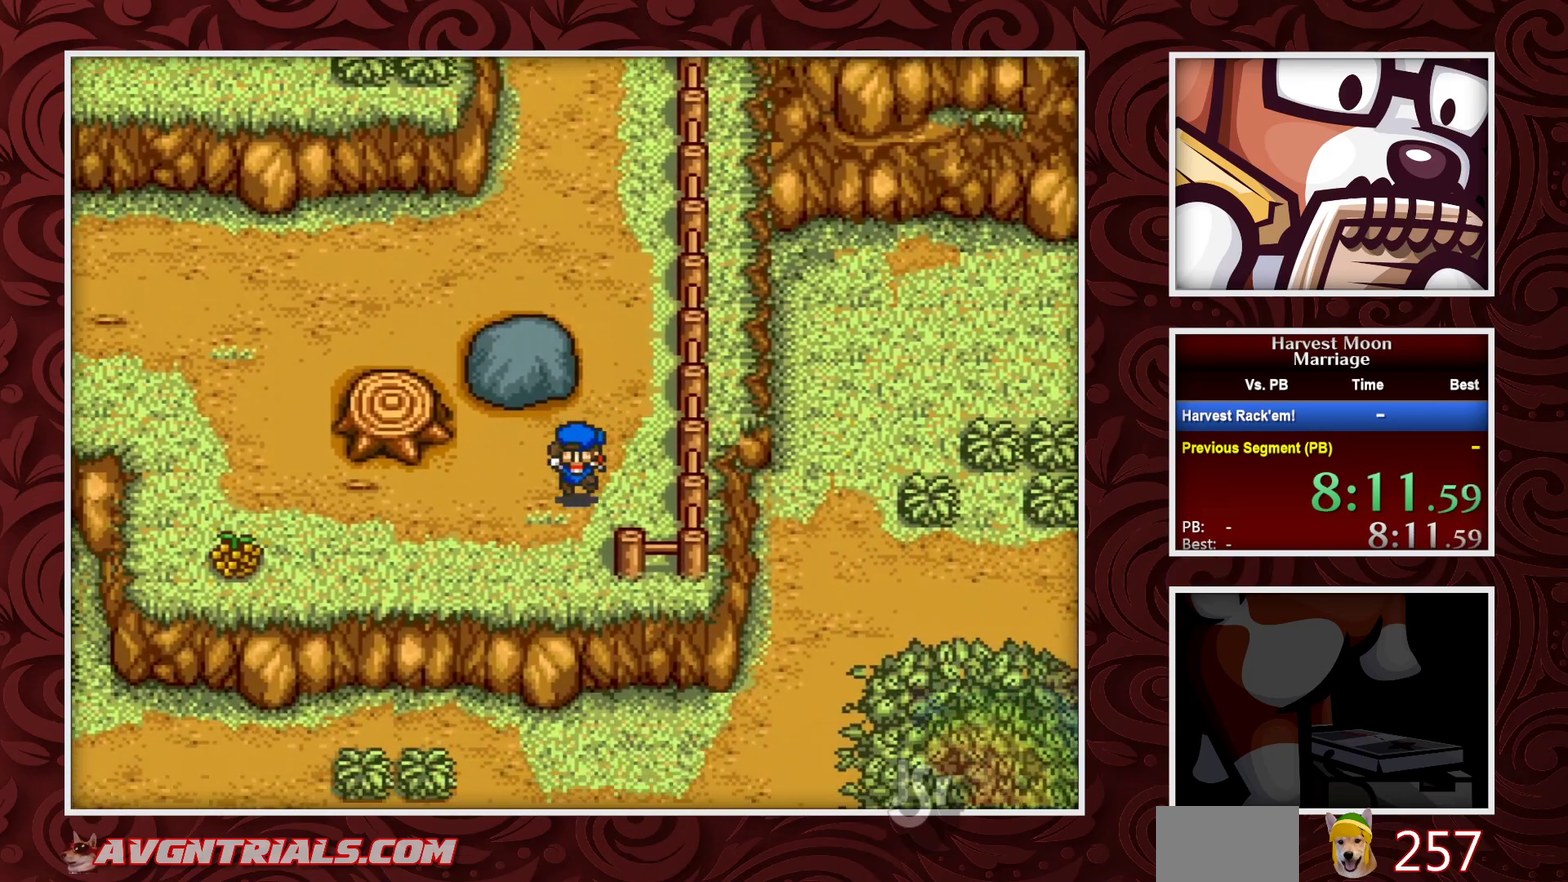
{"buttons": ["B", "DPAD_RIGHT"], "events": [[17, "DPAD_LEFT", "up"], [417, "DPAD_DOWN", "up"], [433, "DPAD_RIGHT", "down"]]}
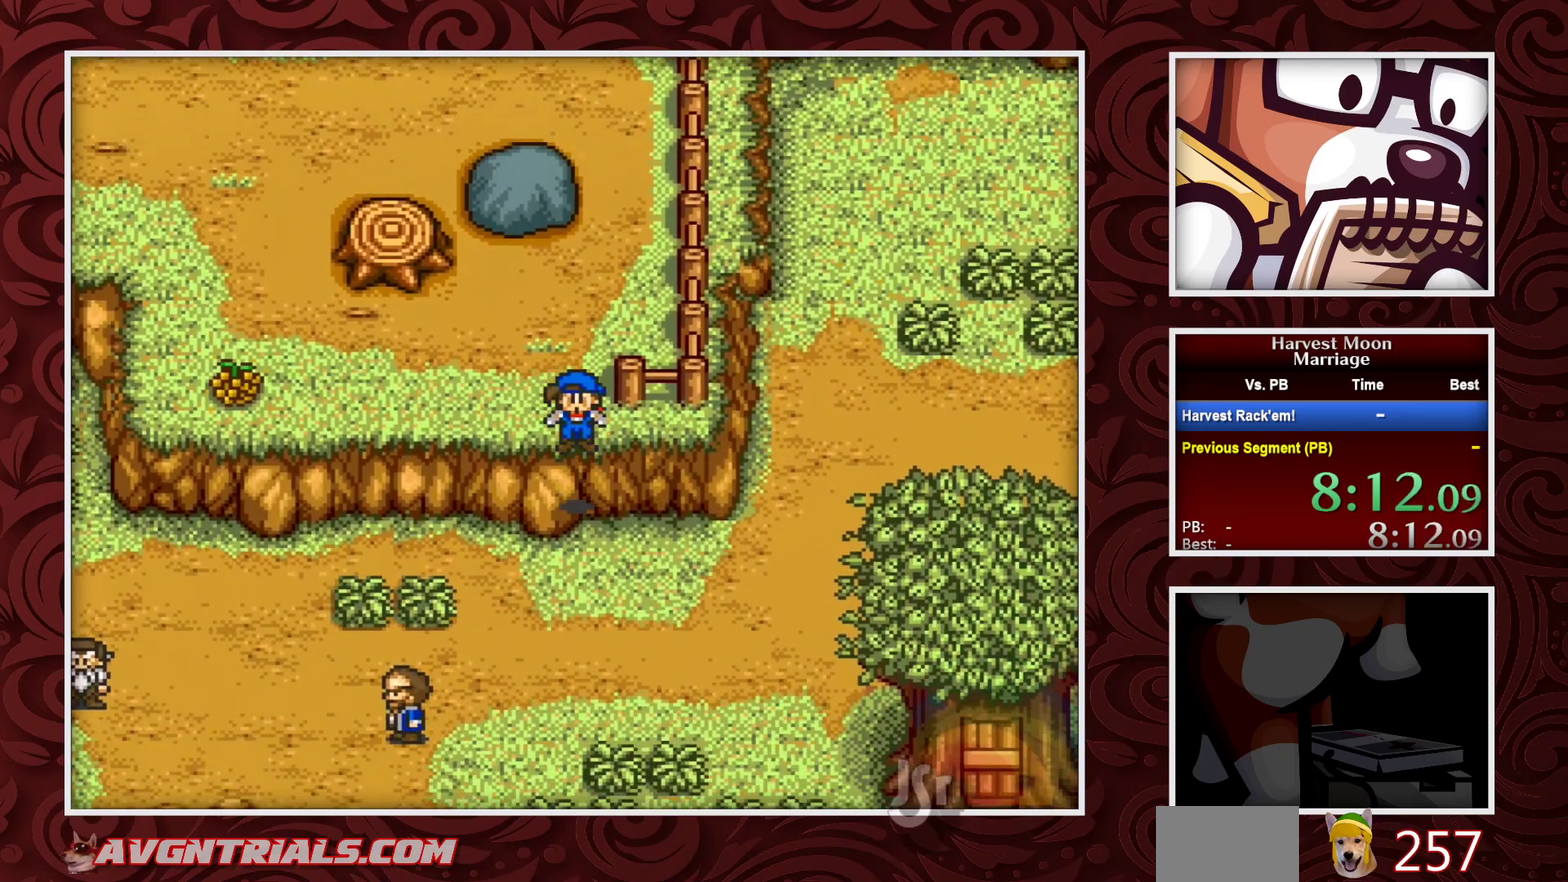
{"buttons": ["B", "DPAD_RIGHT"], "events": []}
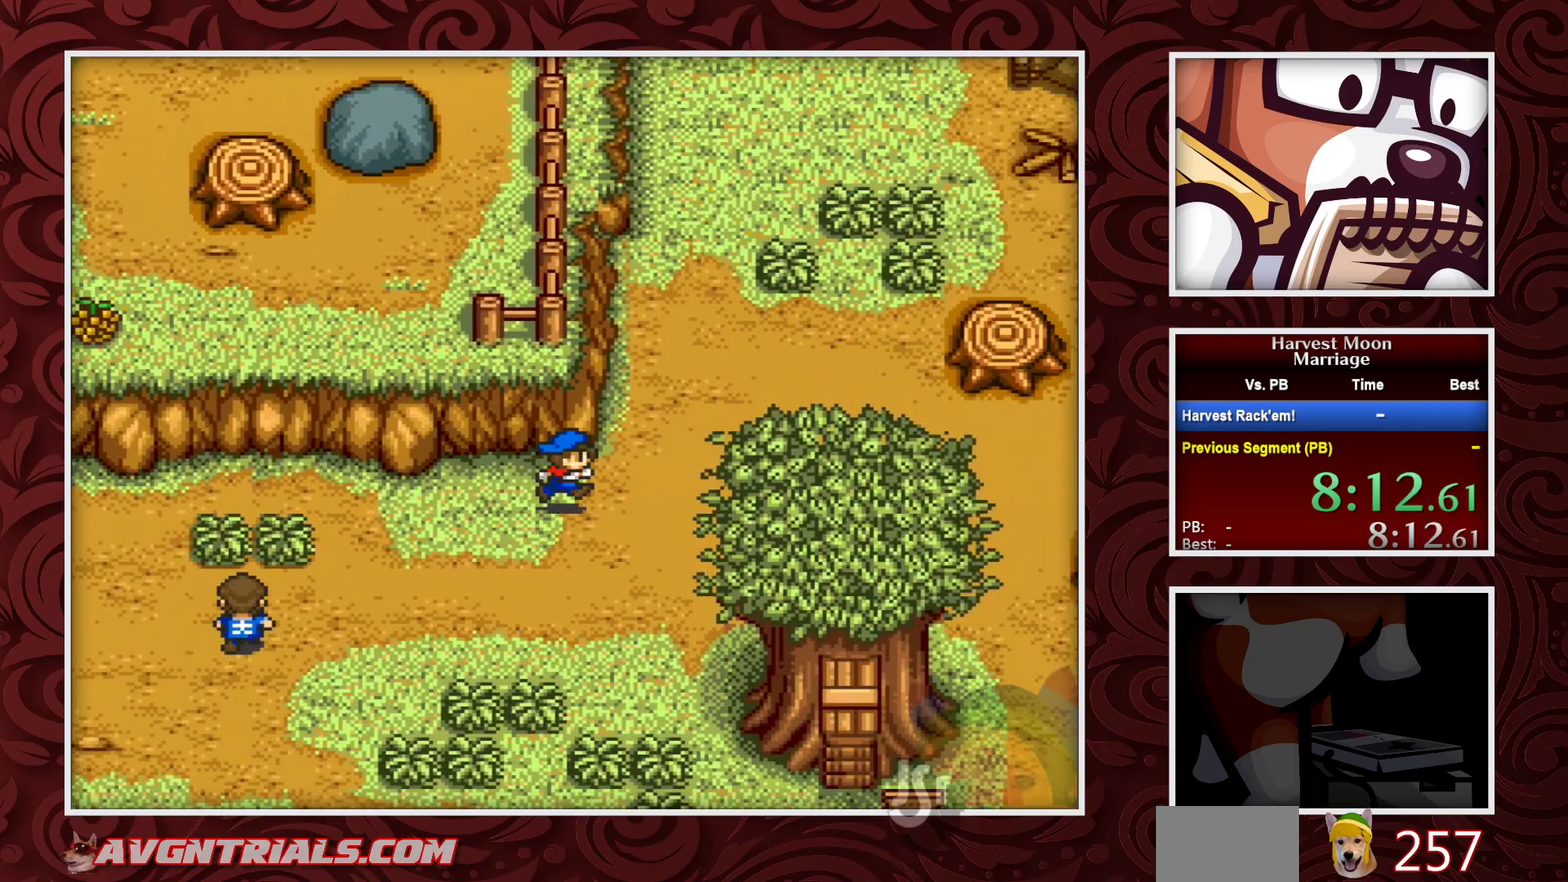
{"buttons": ["B", "DPAD_RIGHT"], "events": []}
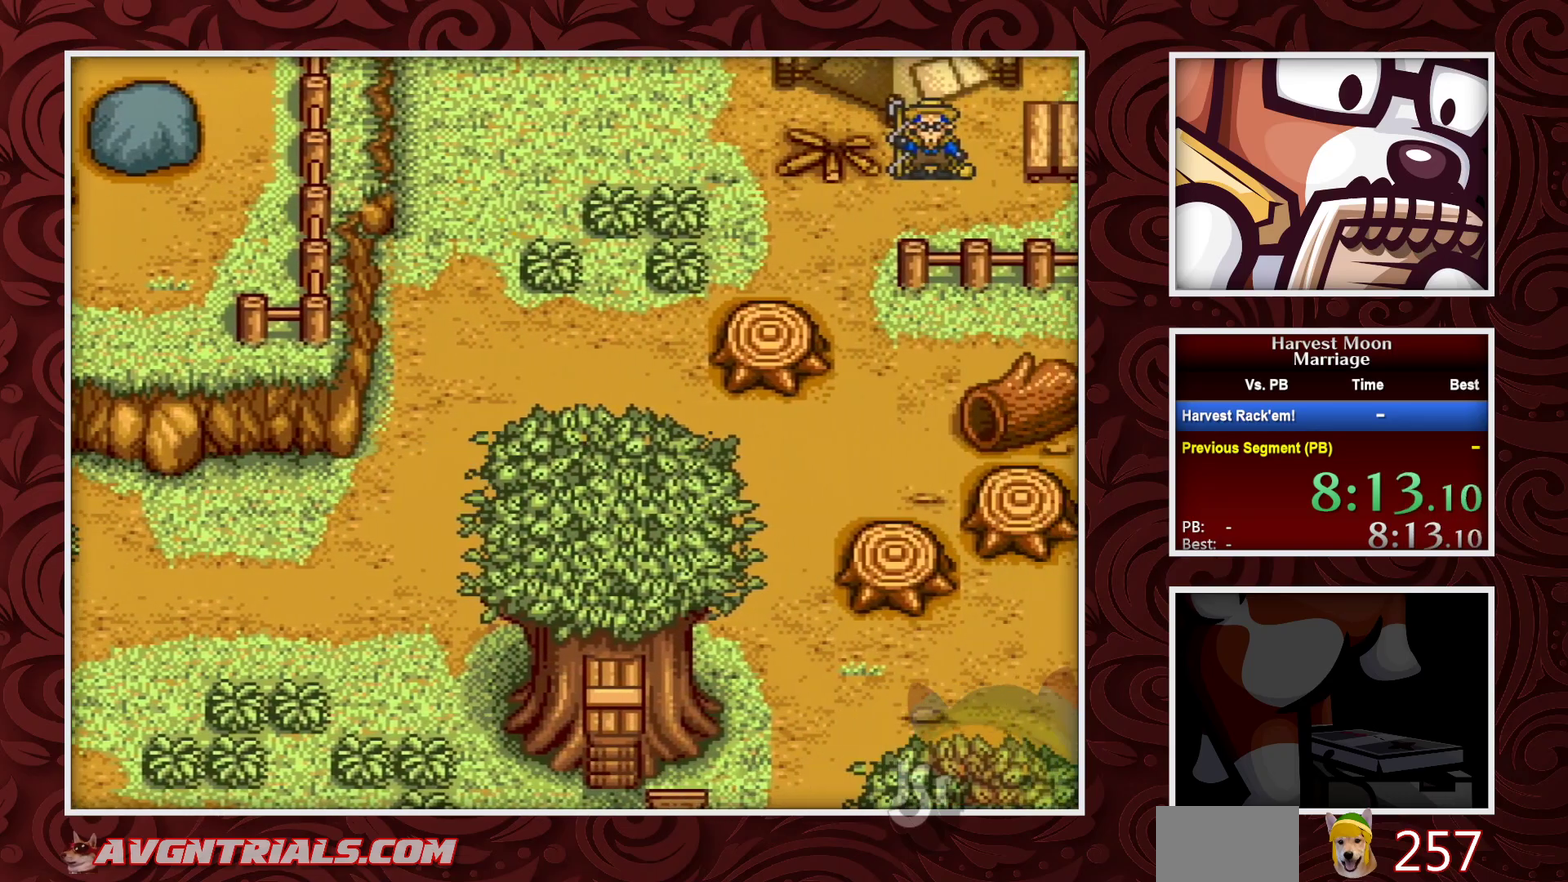
{"buttons": ["B", "DPAD_RIGHT"], "events": [[83, "DPAD_UP", "down"], [100, "DPAD_RIGHT", "up"], [400, "DPAD_RIGHT", "down"], [450, "DPAD_UP", "up"]]}
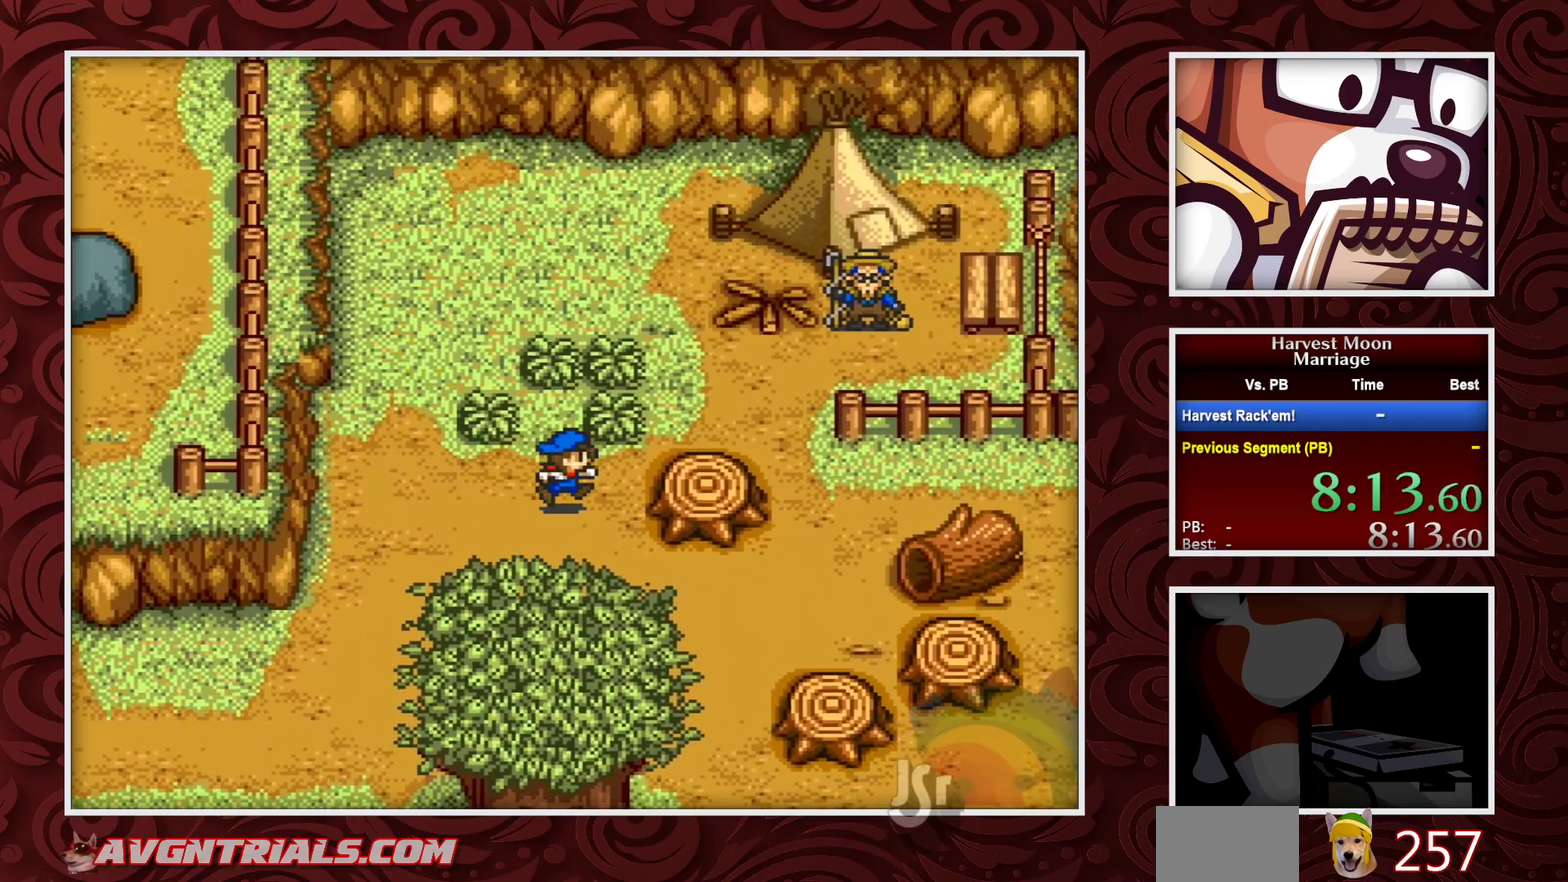
{"buttons": ["B", "DPAD_RIGHT"], "events": [[50, "DPAD_DOWN", "down"], [67, "DPAD_RIGHT", "up"], [167, "DPAD_RIGHT", "down"], [300, "DPAD_DOWN", "up"]]}
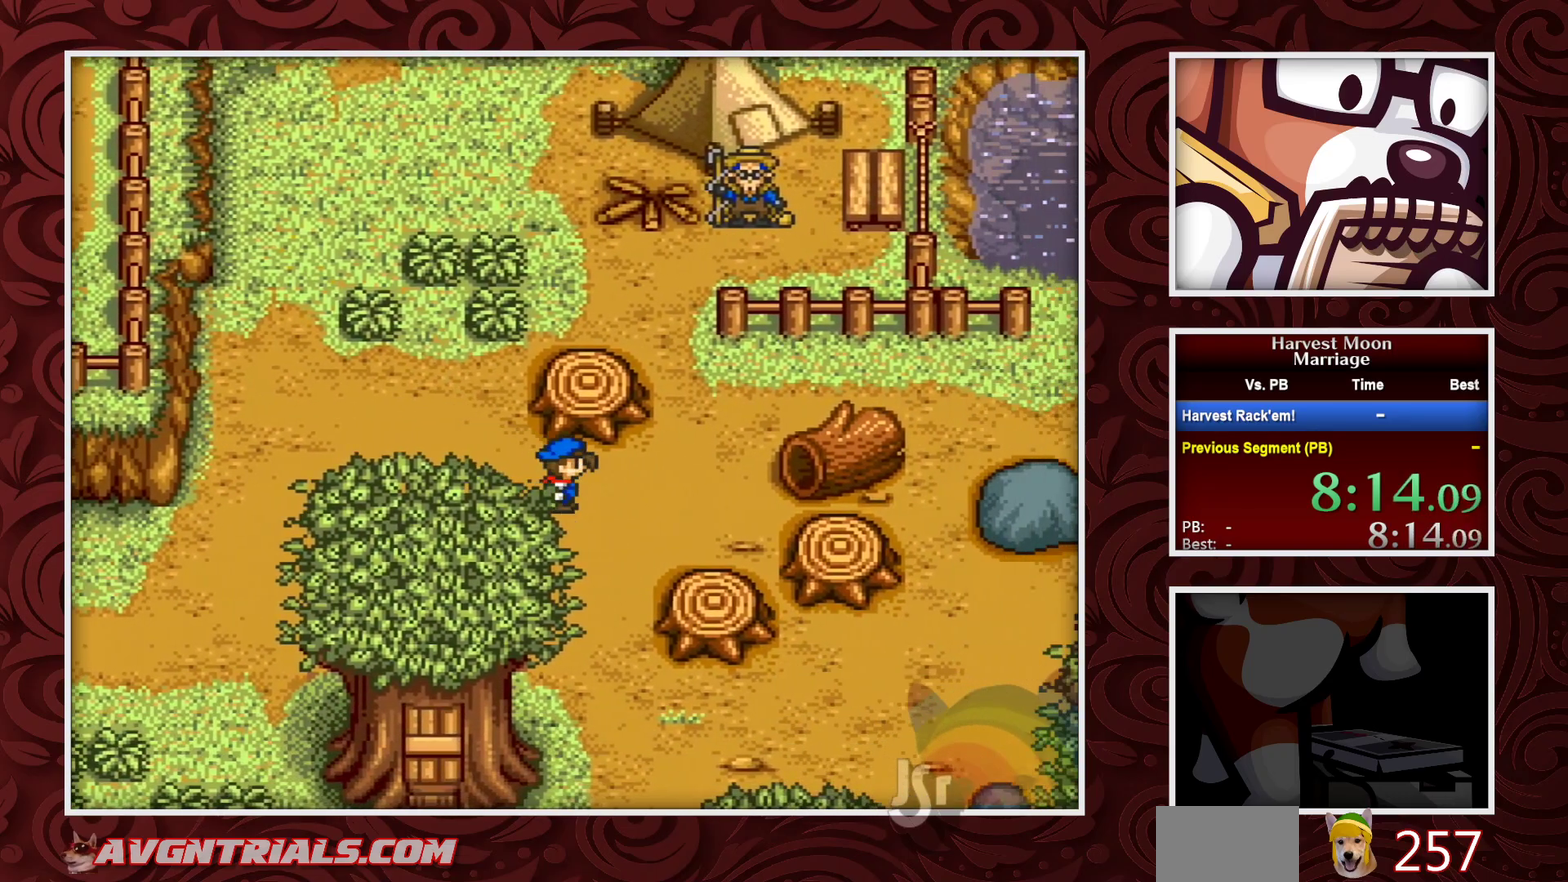
{"buttons": ["B", "DPAD_UP"], "events": [[217, "DPAD_UP", "down"], [233, "DPAD_RIGHT", "up"]]}
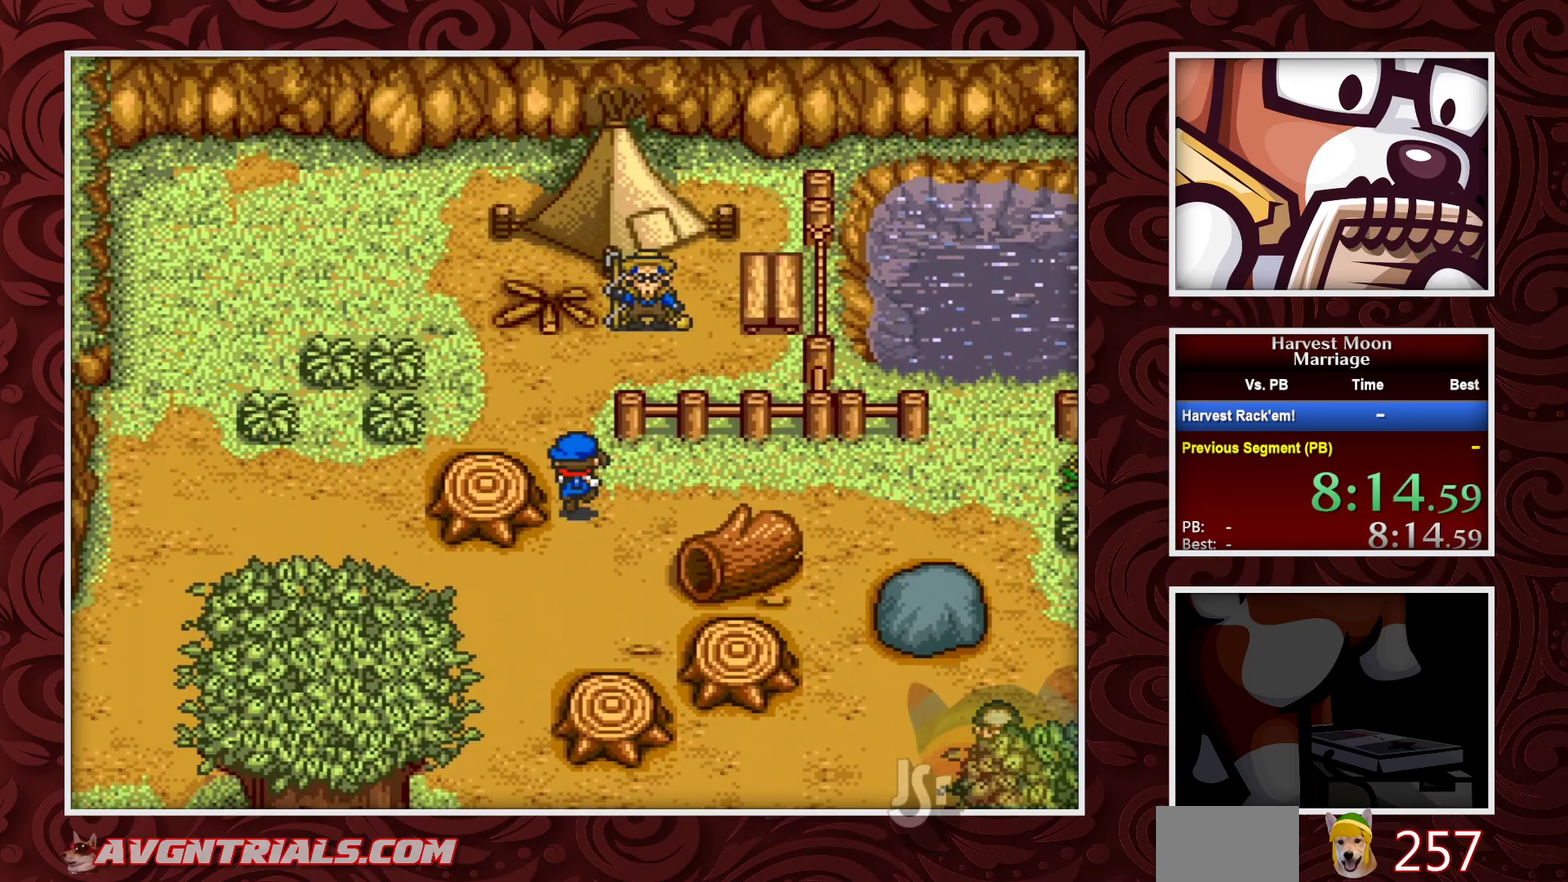
{"buttons": ["B", "DPAD_DOWN", "DPAD_RIGHT"], "events": [[150, "DPAD_UP", "up"], [283, "DPAD_DOWN", "down"], [500, "DPAD_RIGHT", "down"]]}
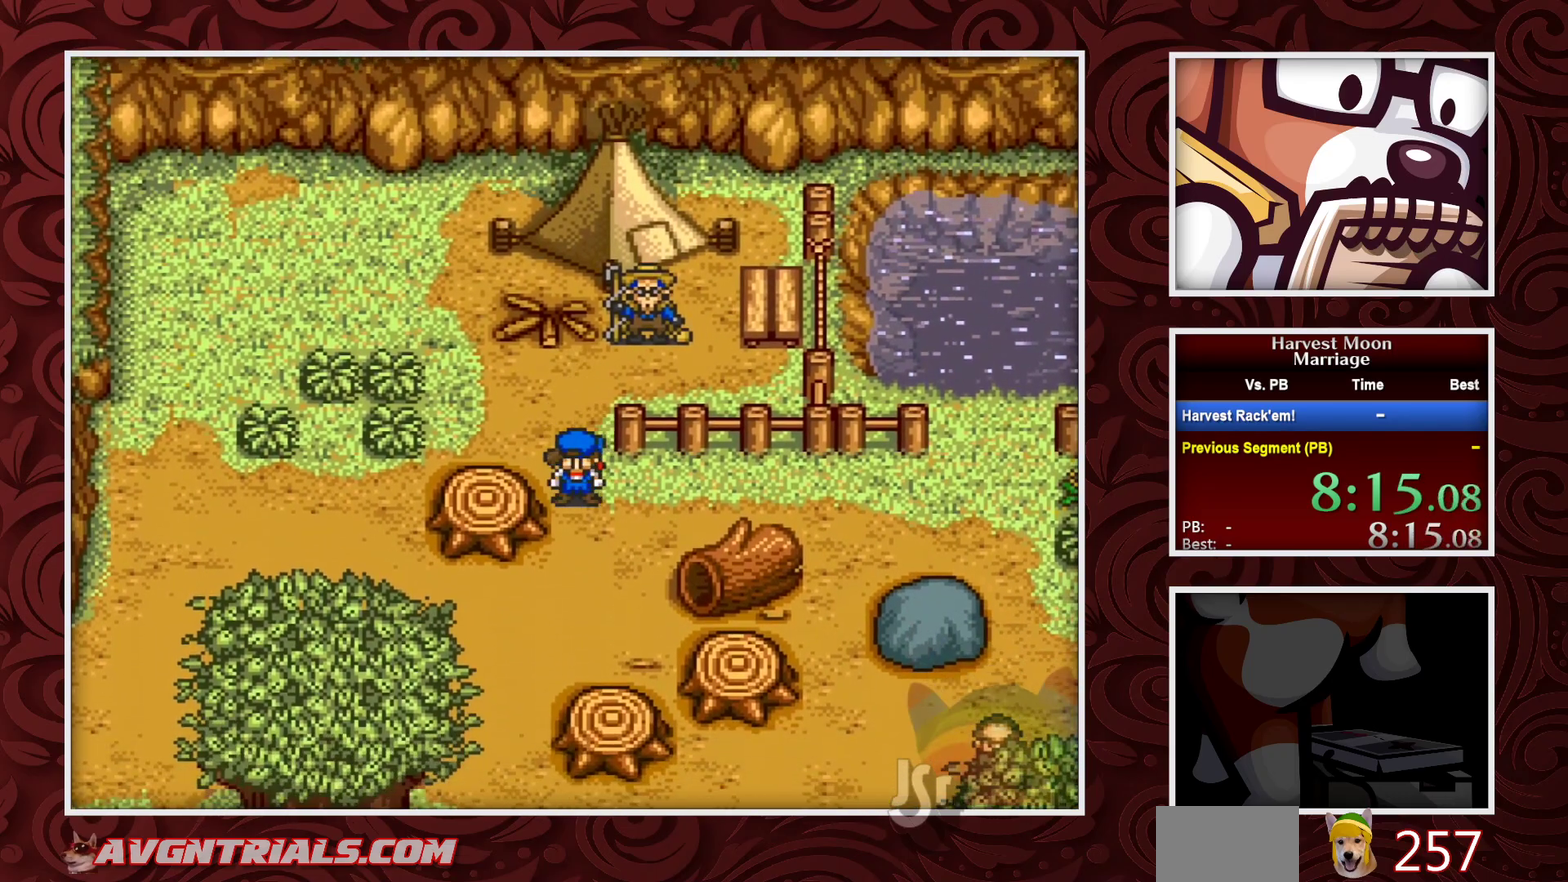
{"buttons": ["B", "DPAD_RIGHT"], "events": [[33, "DPAD_DOWN", "up"]]}